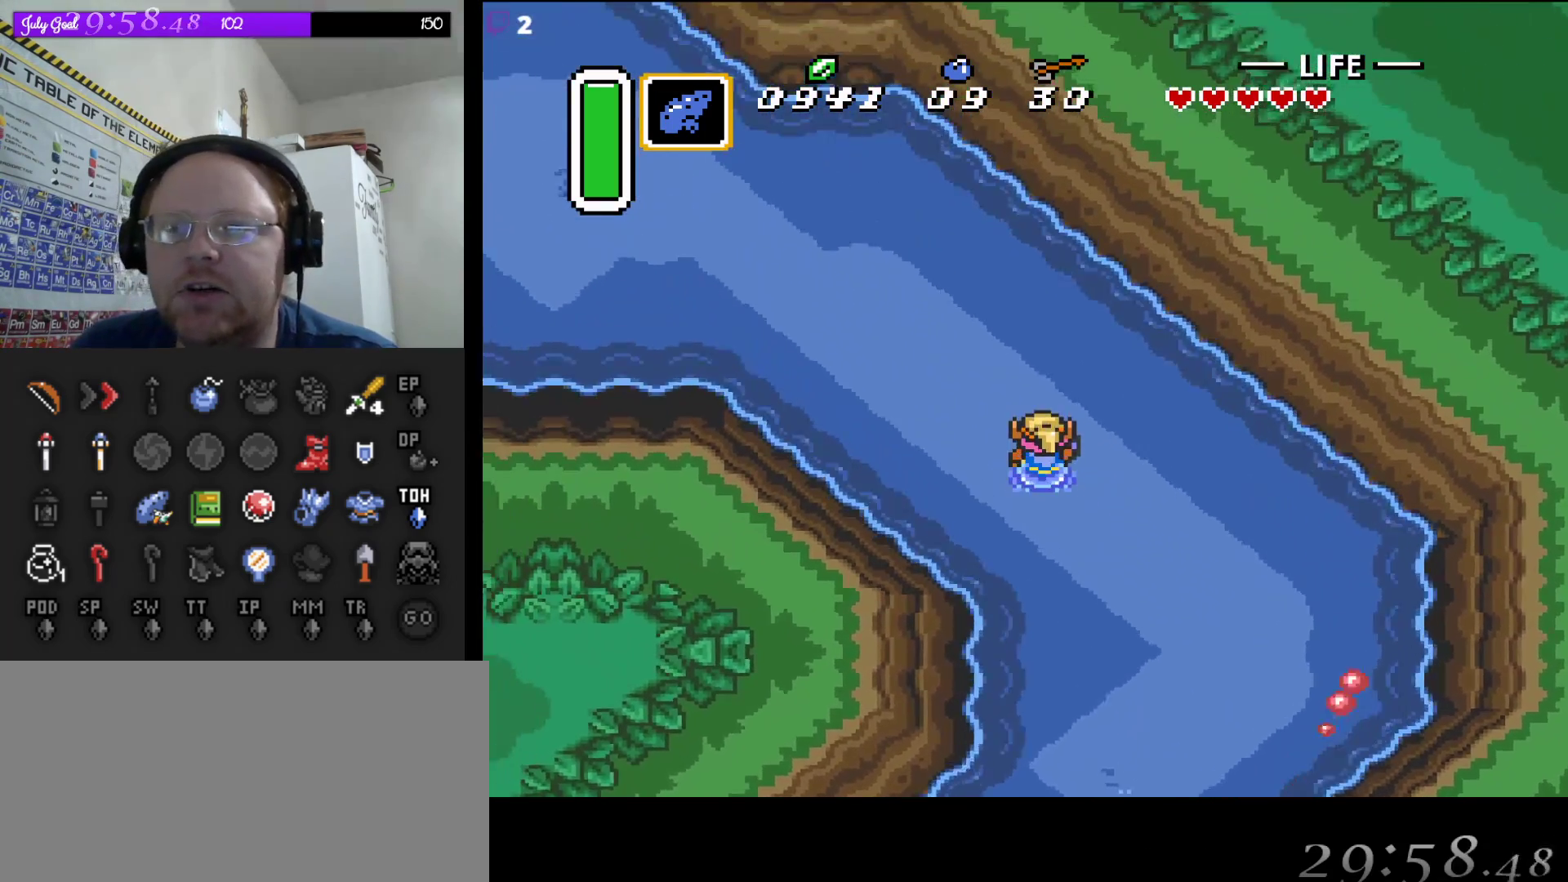
Gameplay with a controller (Nintendo layout); each line is a JSON object with the inputs held at the frame after it. "events" lists button and stick changes between this image and that frame as [ms after this image, input, new state], when the widget could be followed in between. Not read: L3 R3.
{"buttons": ["DPAD_UP", "DPAD_LEFT"], "events": []}
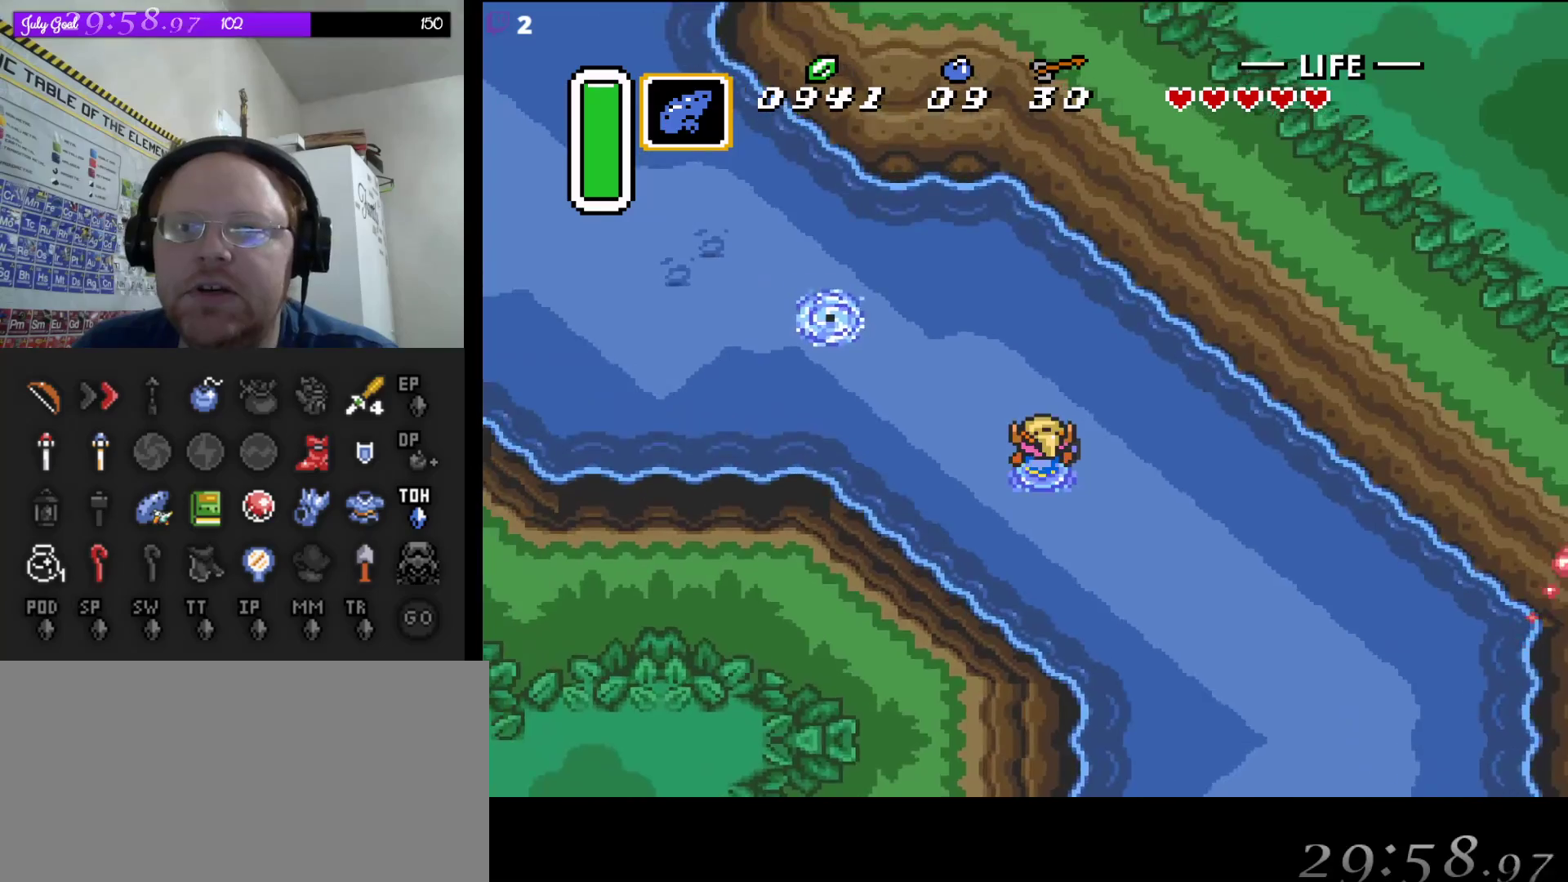
{"buttons": ["DPAD_UP", "DPAD_LEFT"], "events": []}
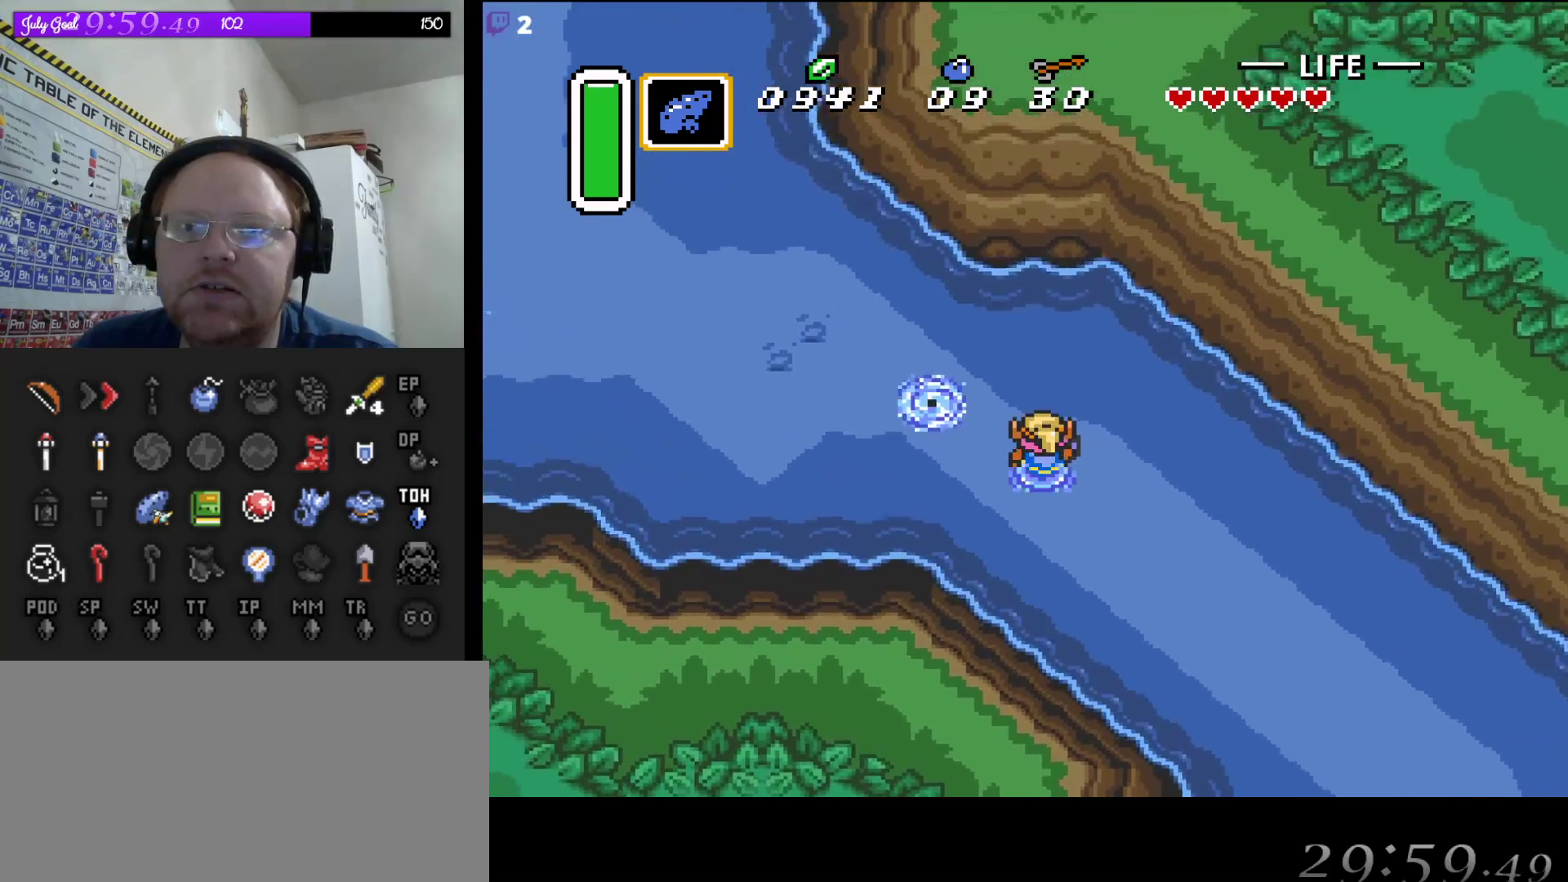
{"buttons": ["DPAD_UP", "DPAD_LEFT"], "events": []}
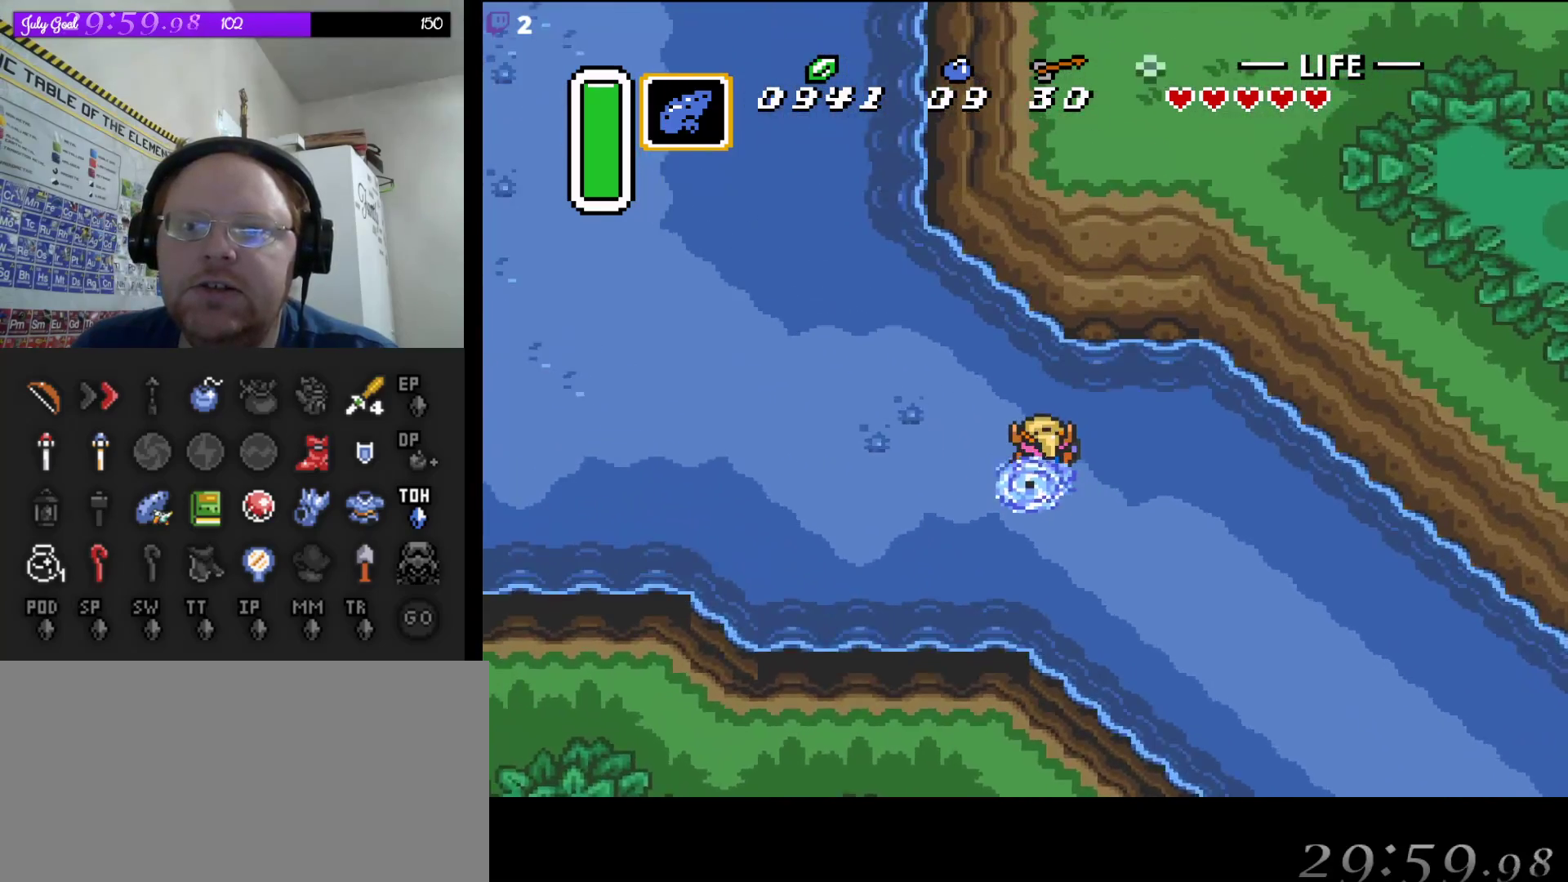
{"buttons": ["DPAD_LEFT"], "events": [[400, "DPAD_UP", "up"]]}
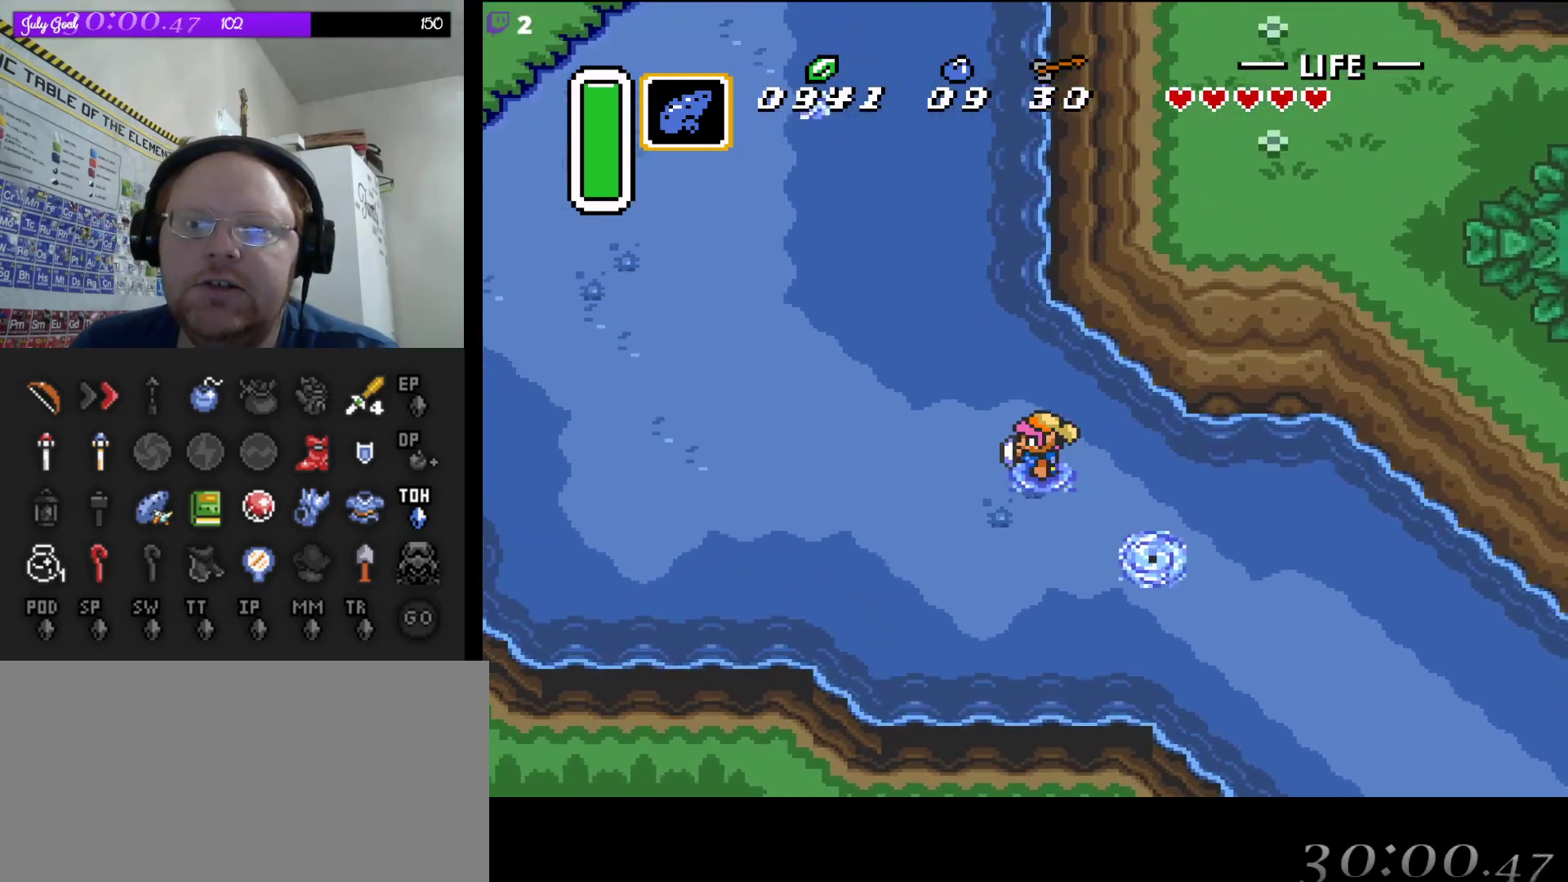
{"buttons": ["DPAD_LEFT"], "events": []}
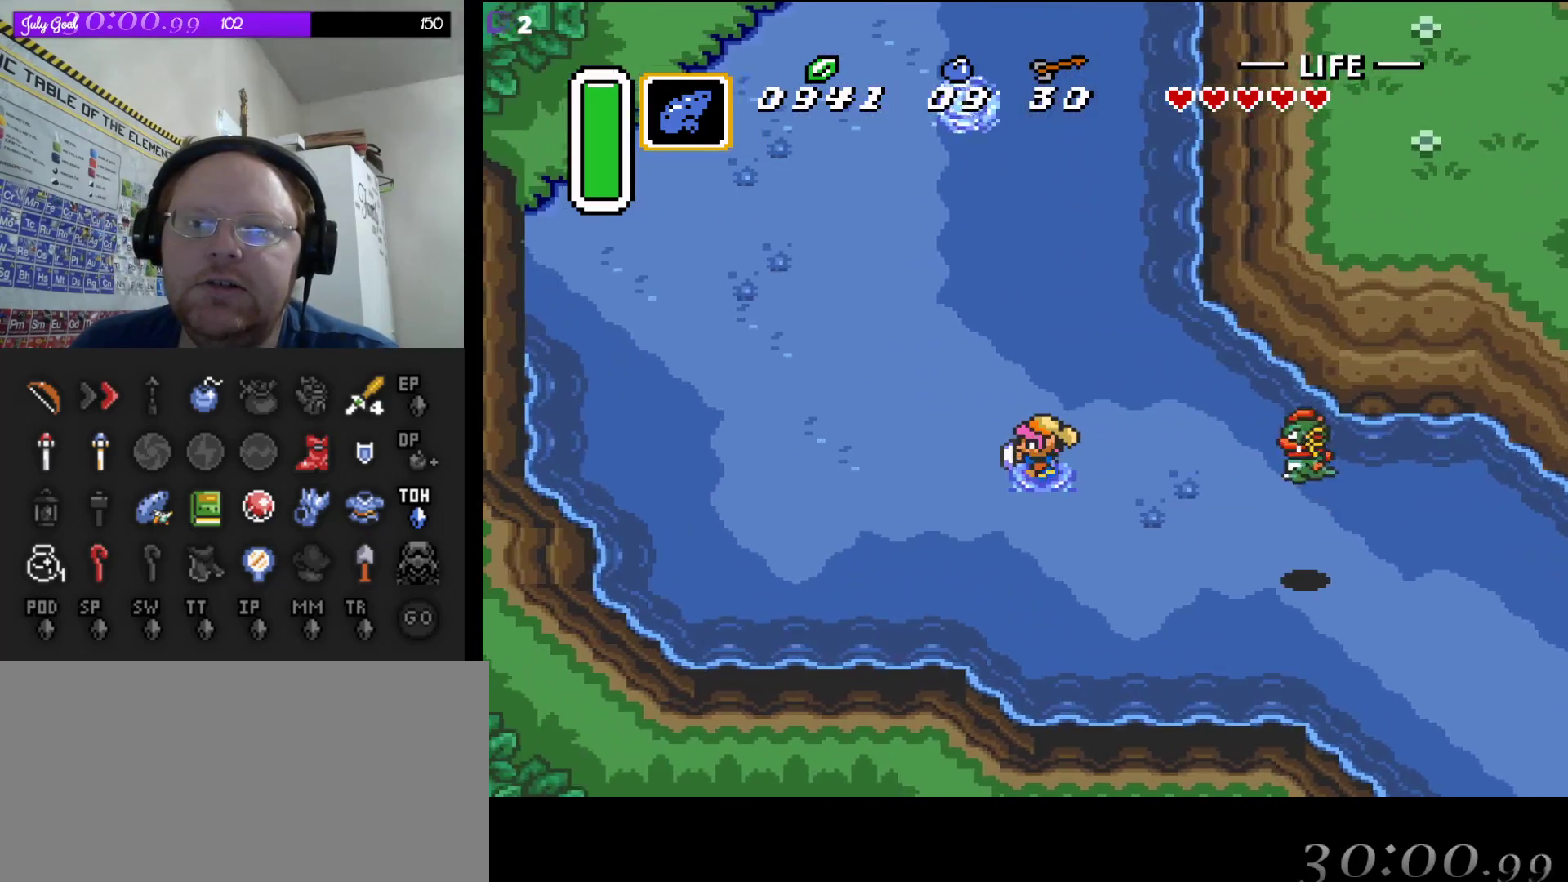
{"buttons": ["DPAD_UP"], "events": [[367, "DPAD_UP", "down"], [417, "DPAD_LEFT", "up"]]}
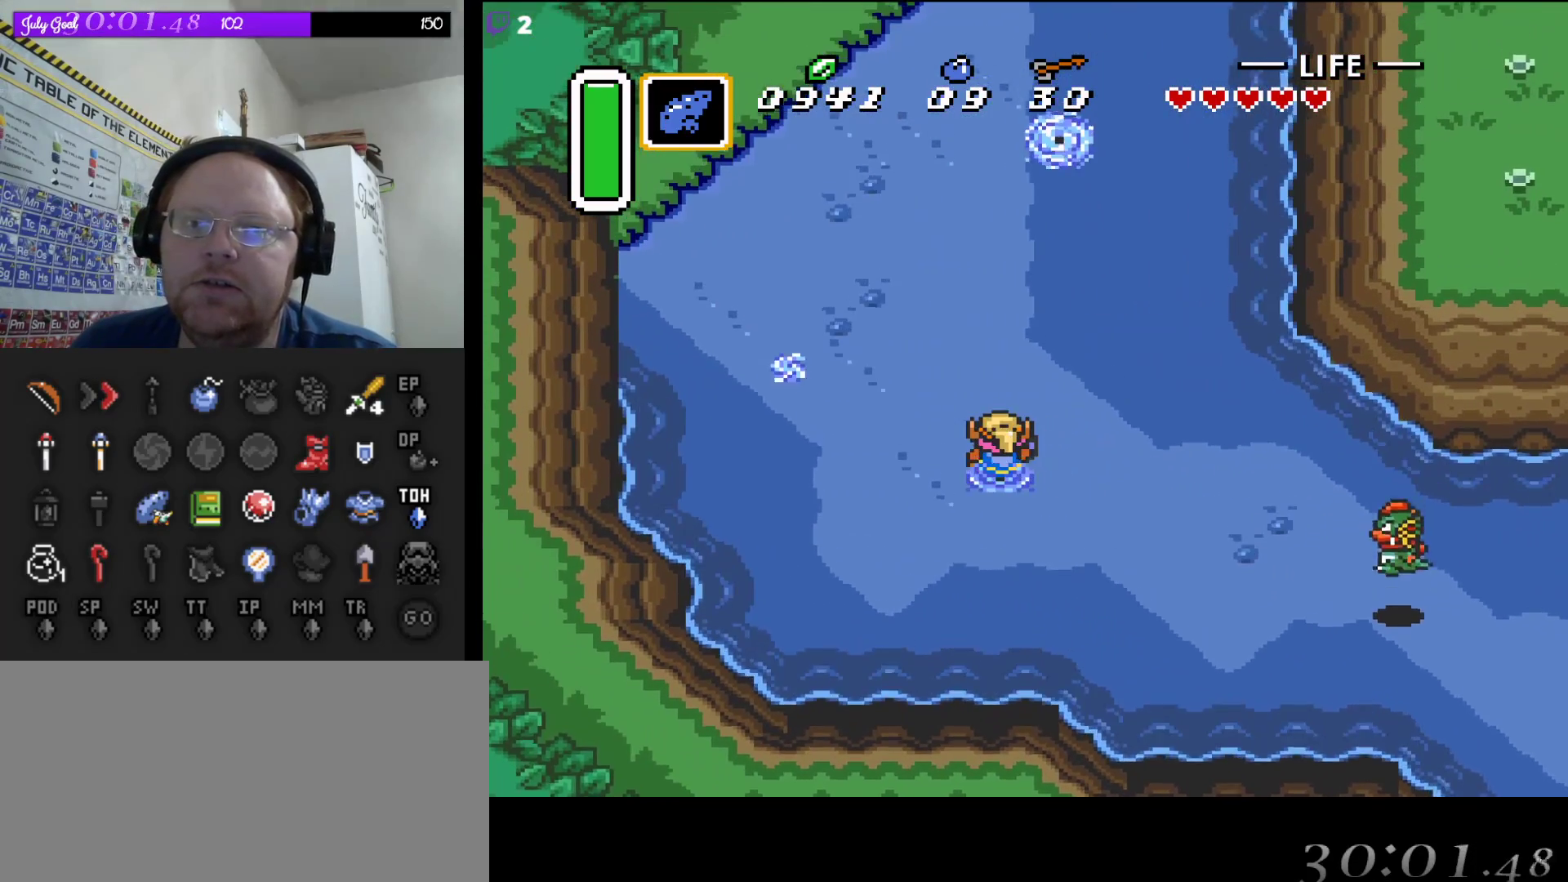
{"buttons": ["A"], "events": [[33, "DPAD_UP", "up"], [50, "A", "down"]]}
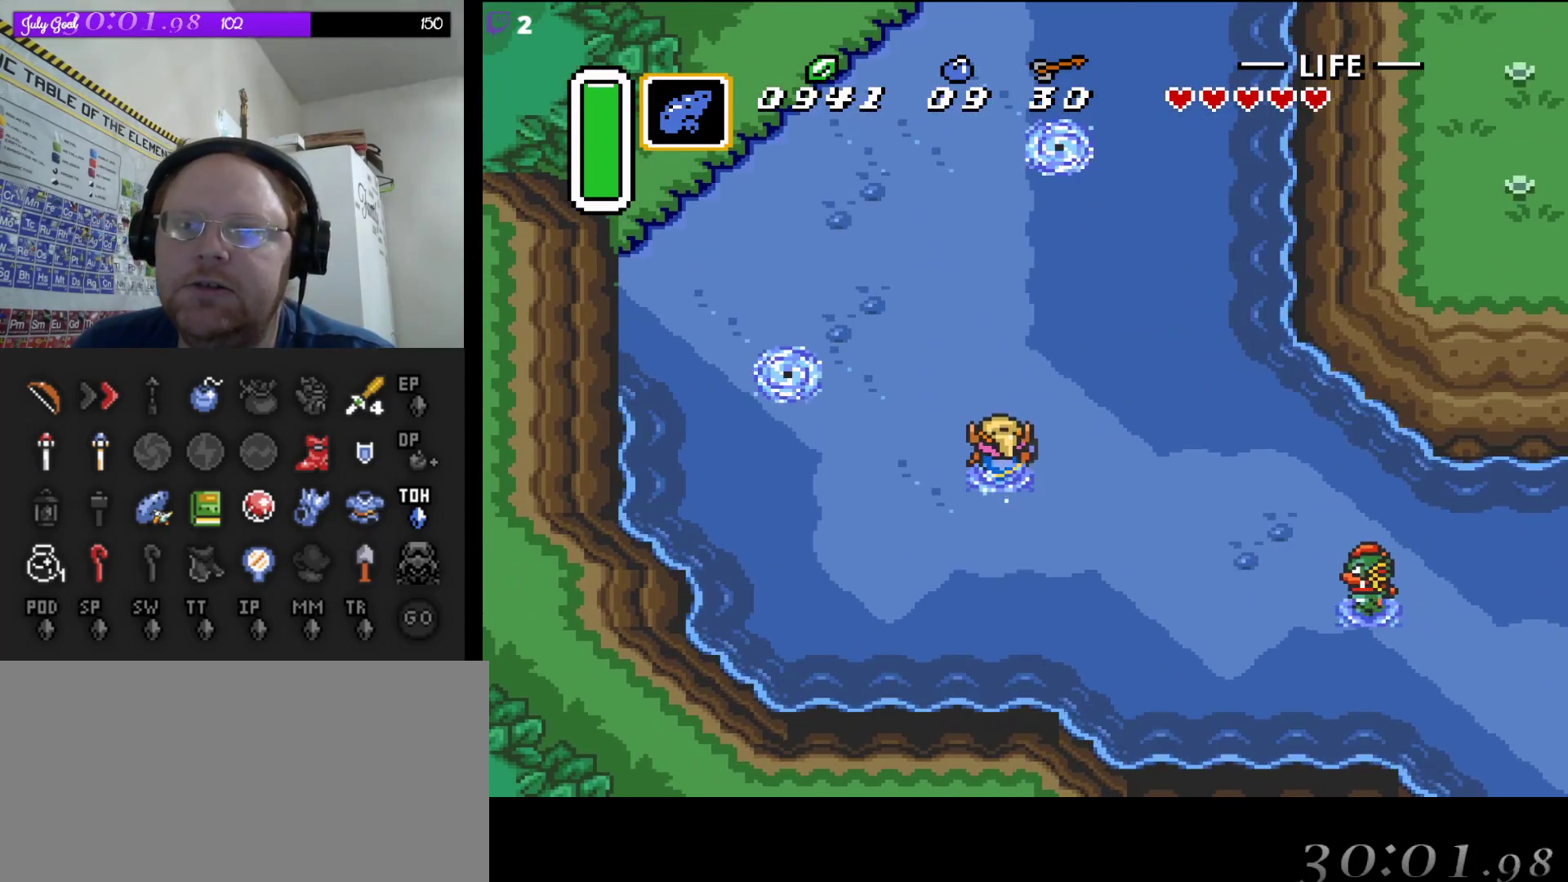
{"buttons": ["A"], "events": []}
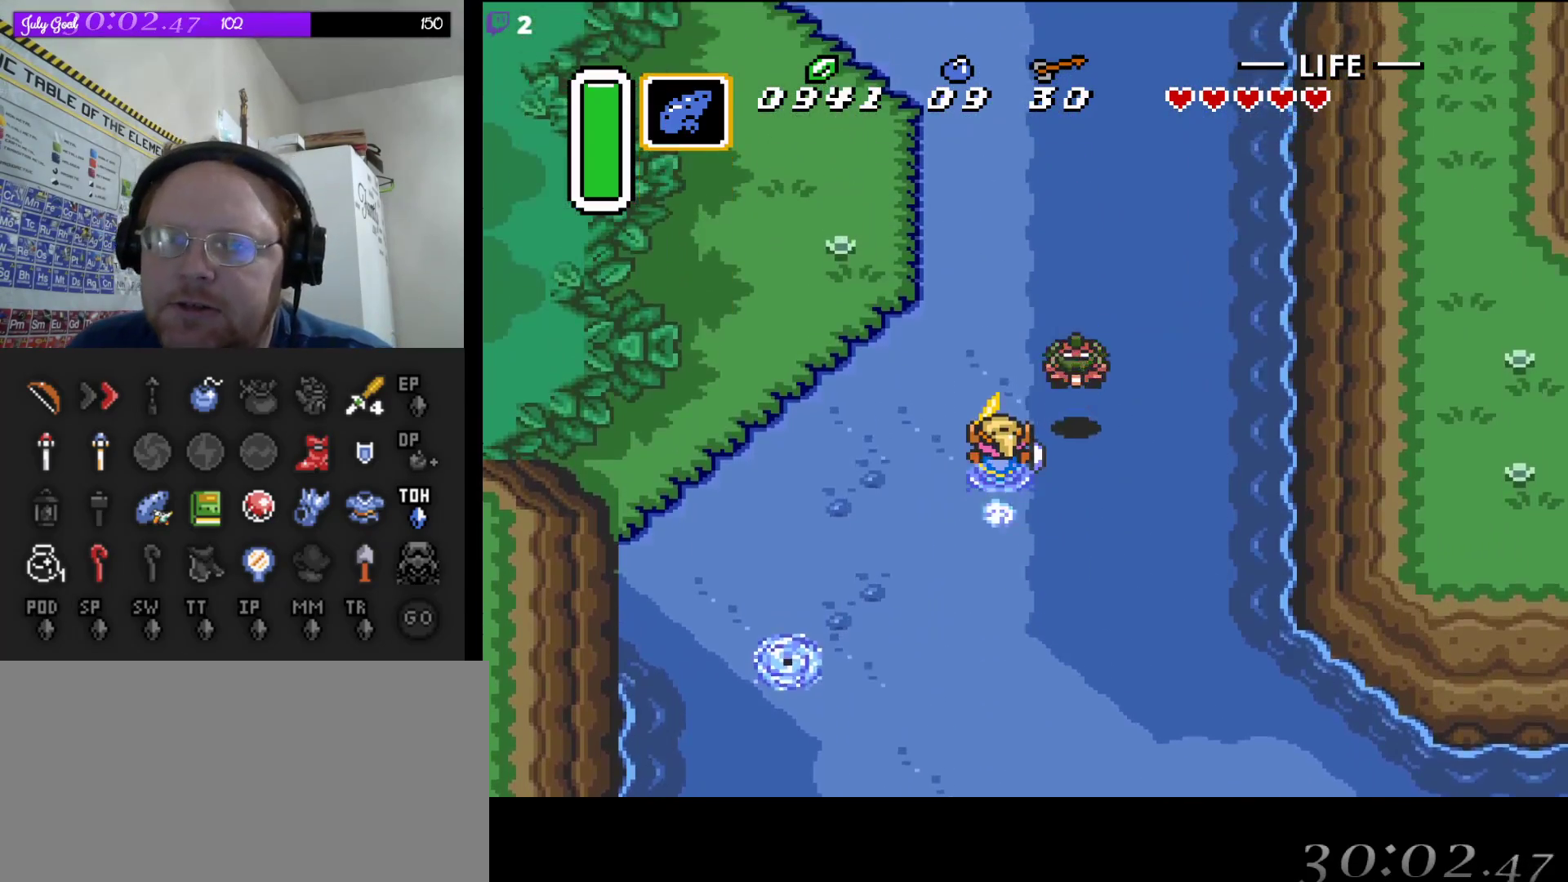
{"buttons": ["A"], "events": []}
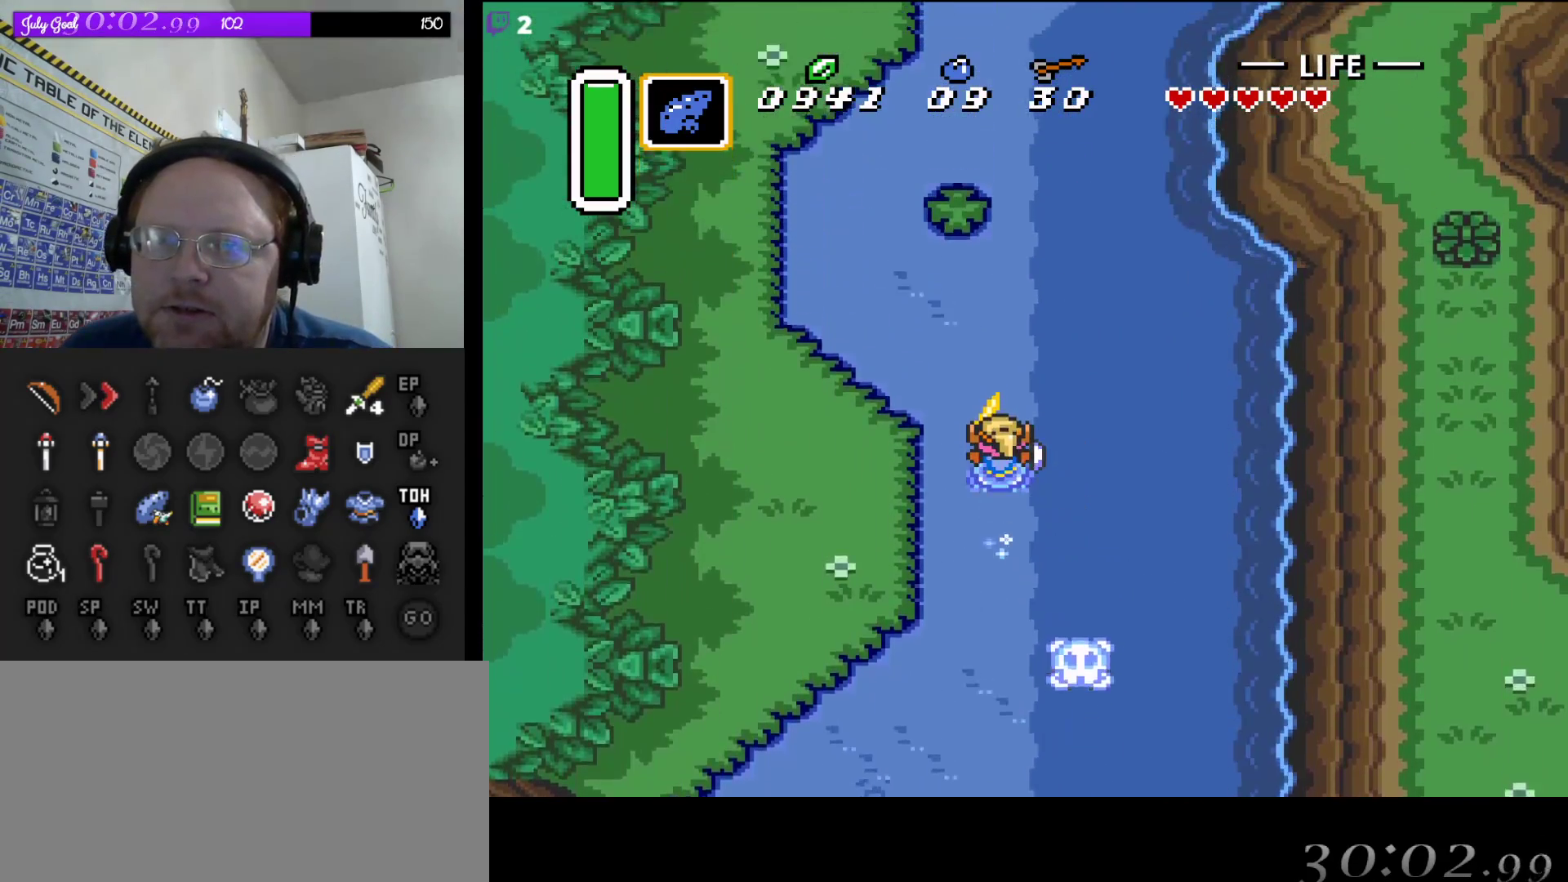
{"buttons": ["A"], "events": []}
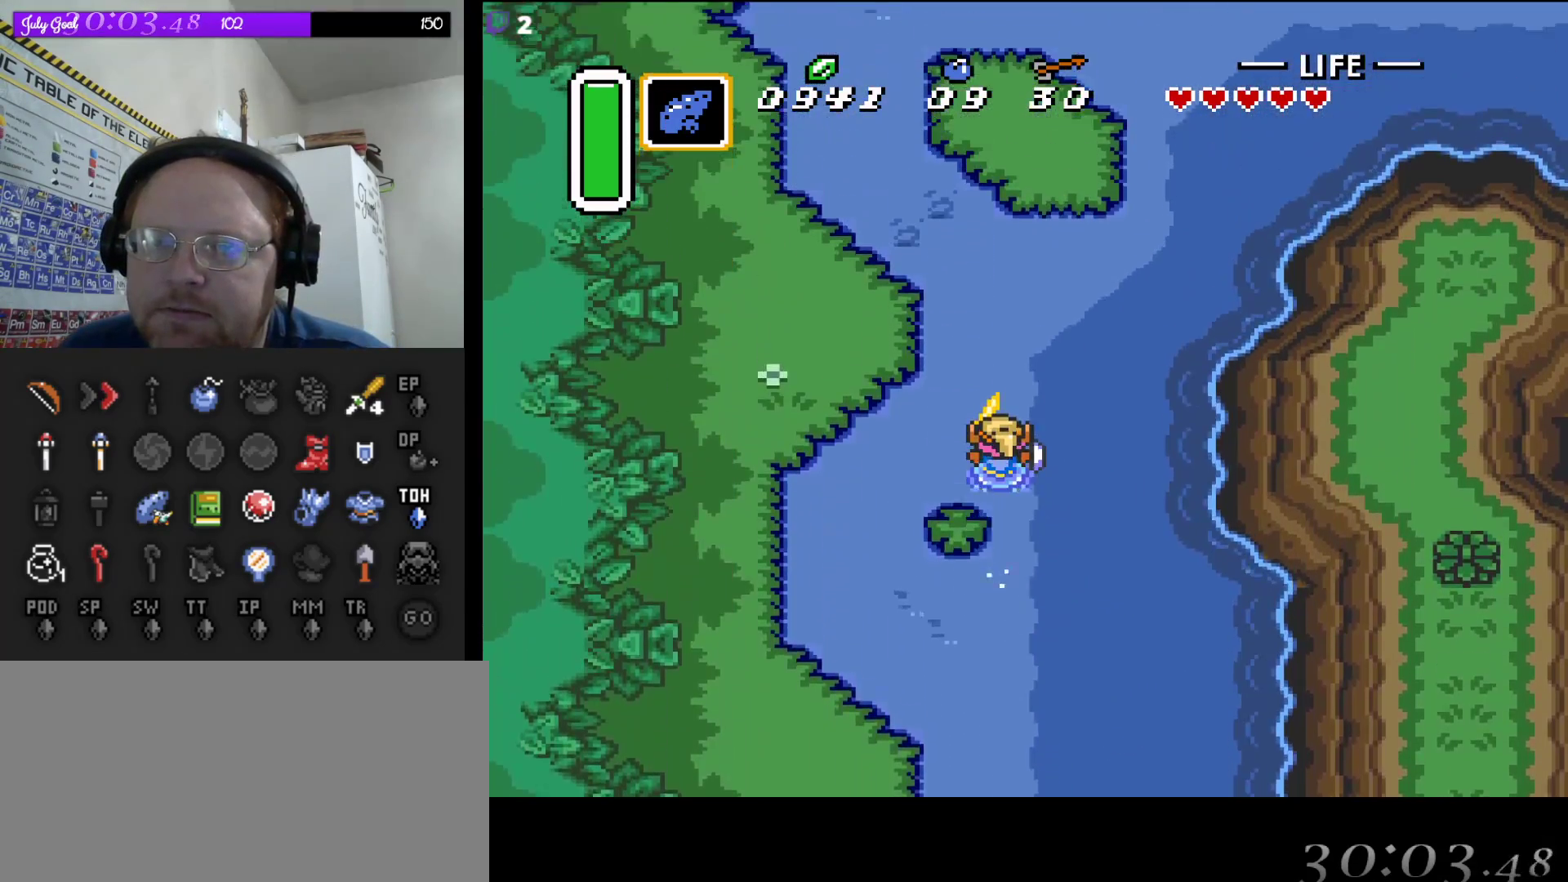
{"buttons": ["A"], "events": []}
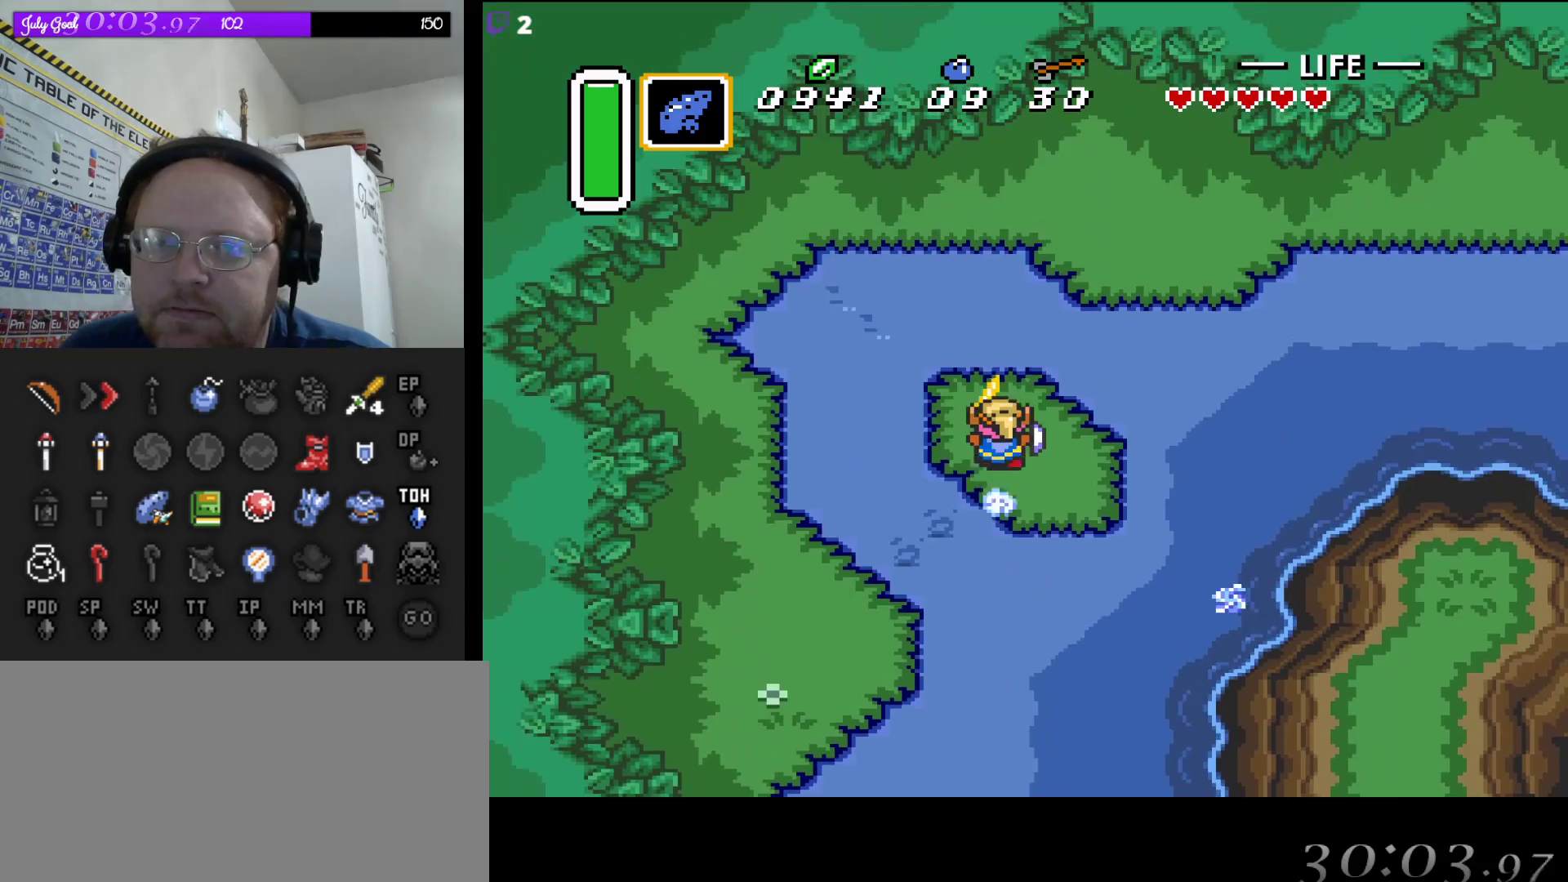
{"buttons": ["A"], "events": [[283, "DPAD_RIGHT", "down"], [300, "A", "up"], [400, "A", "down"], [400, "DPAD_RIGHT", "up"]]}
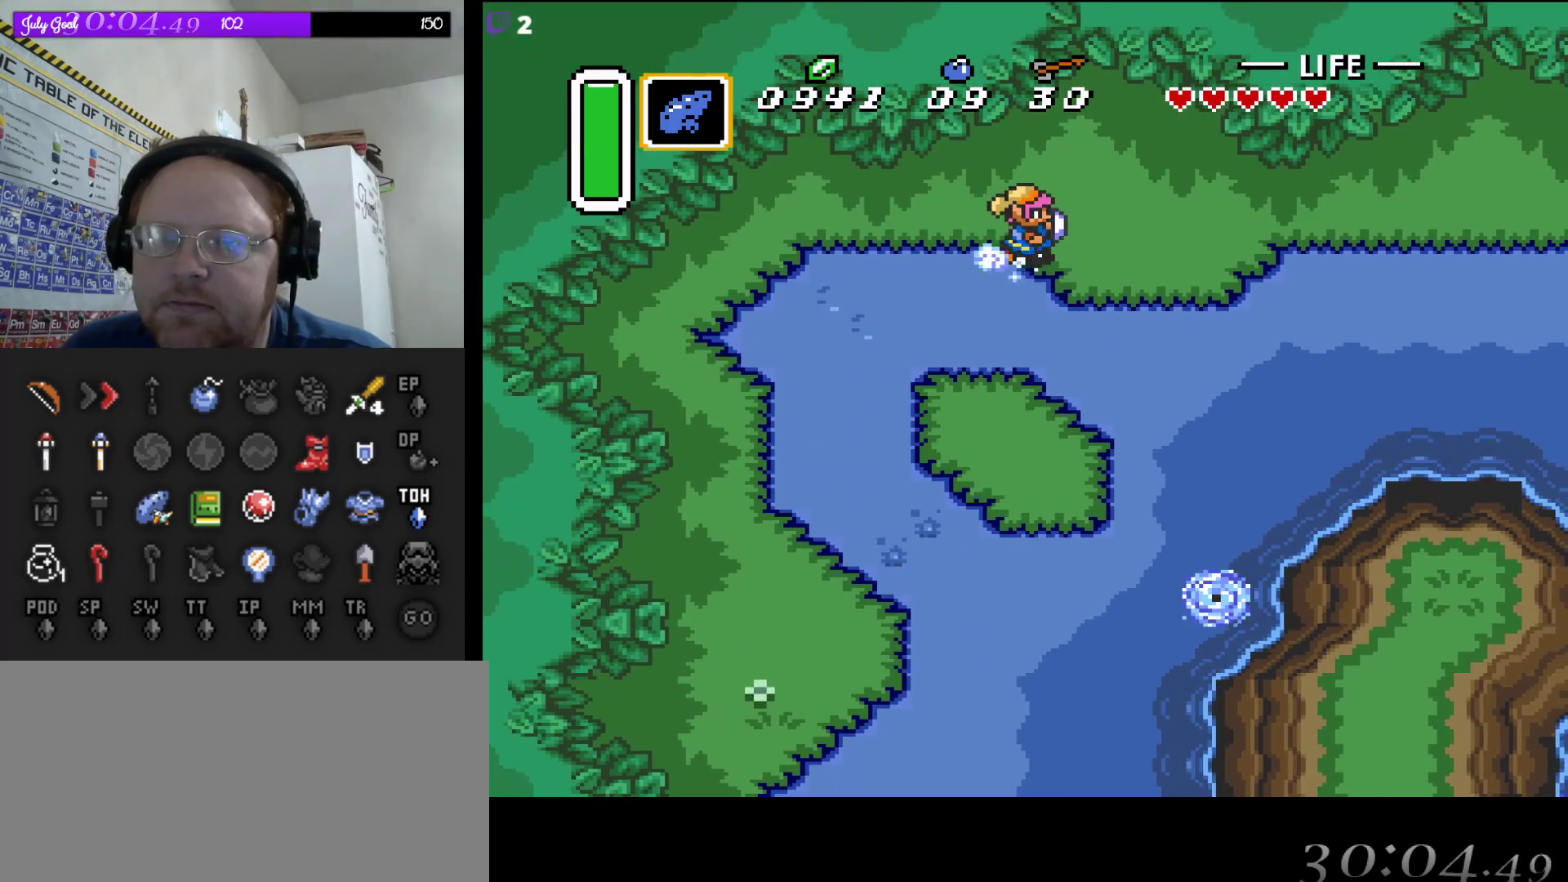
{"buttons": ["A"], "events": []}
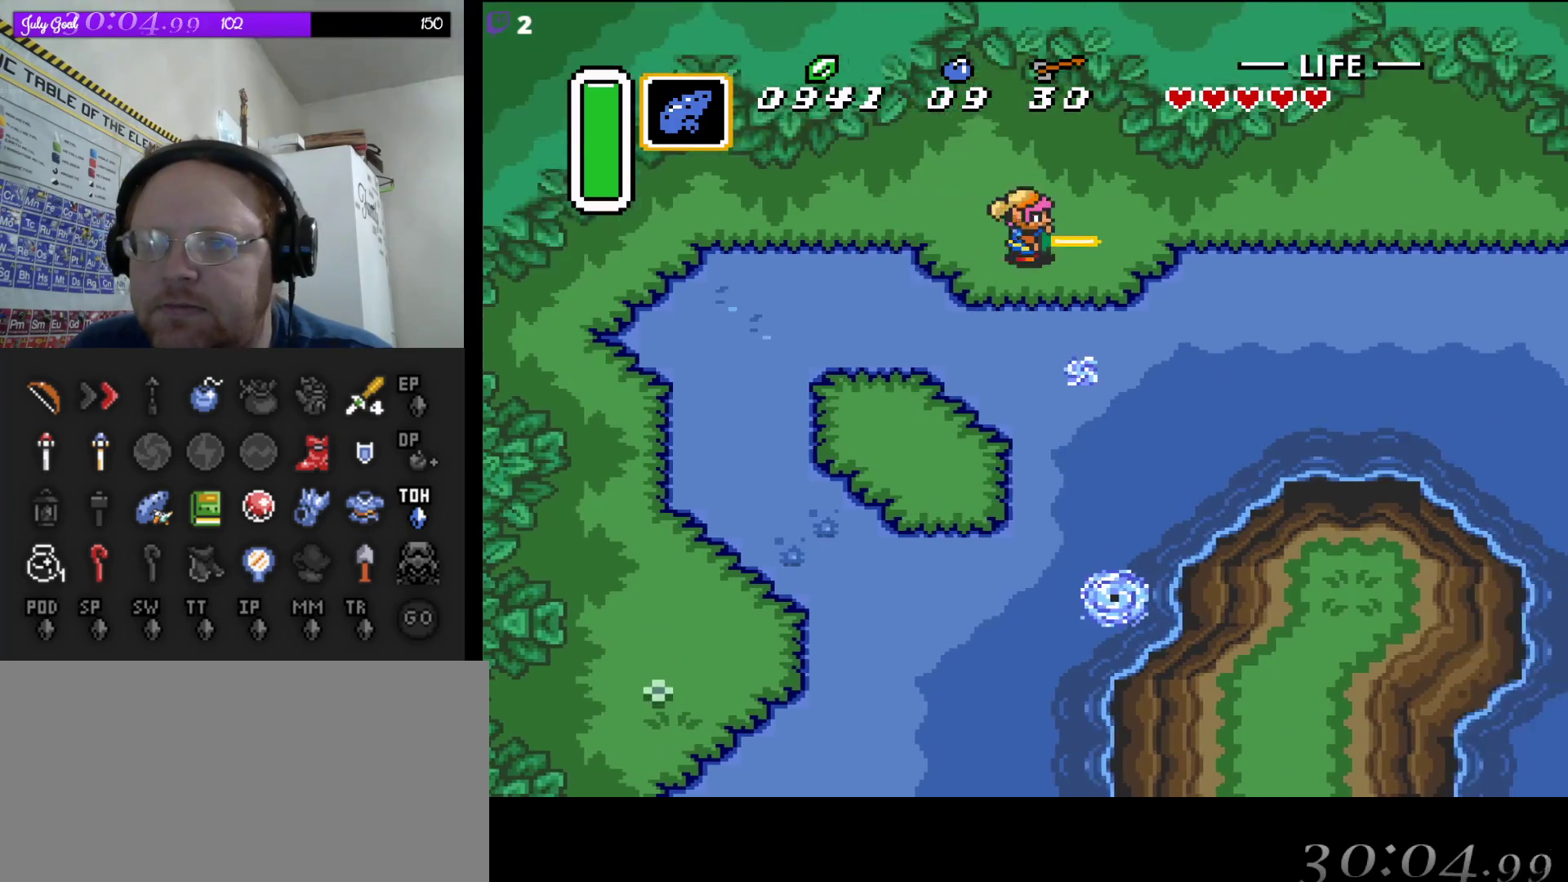
{"buttons": ["A"], "events": []}
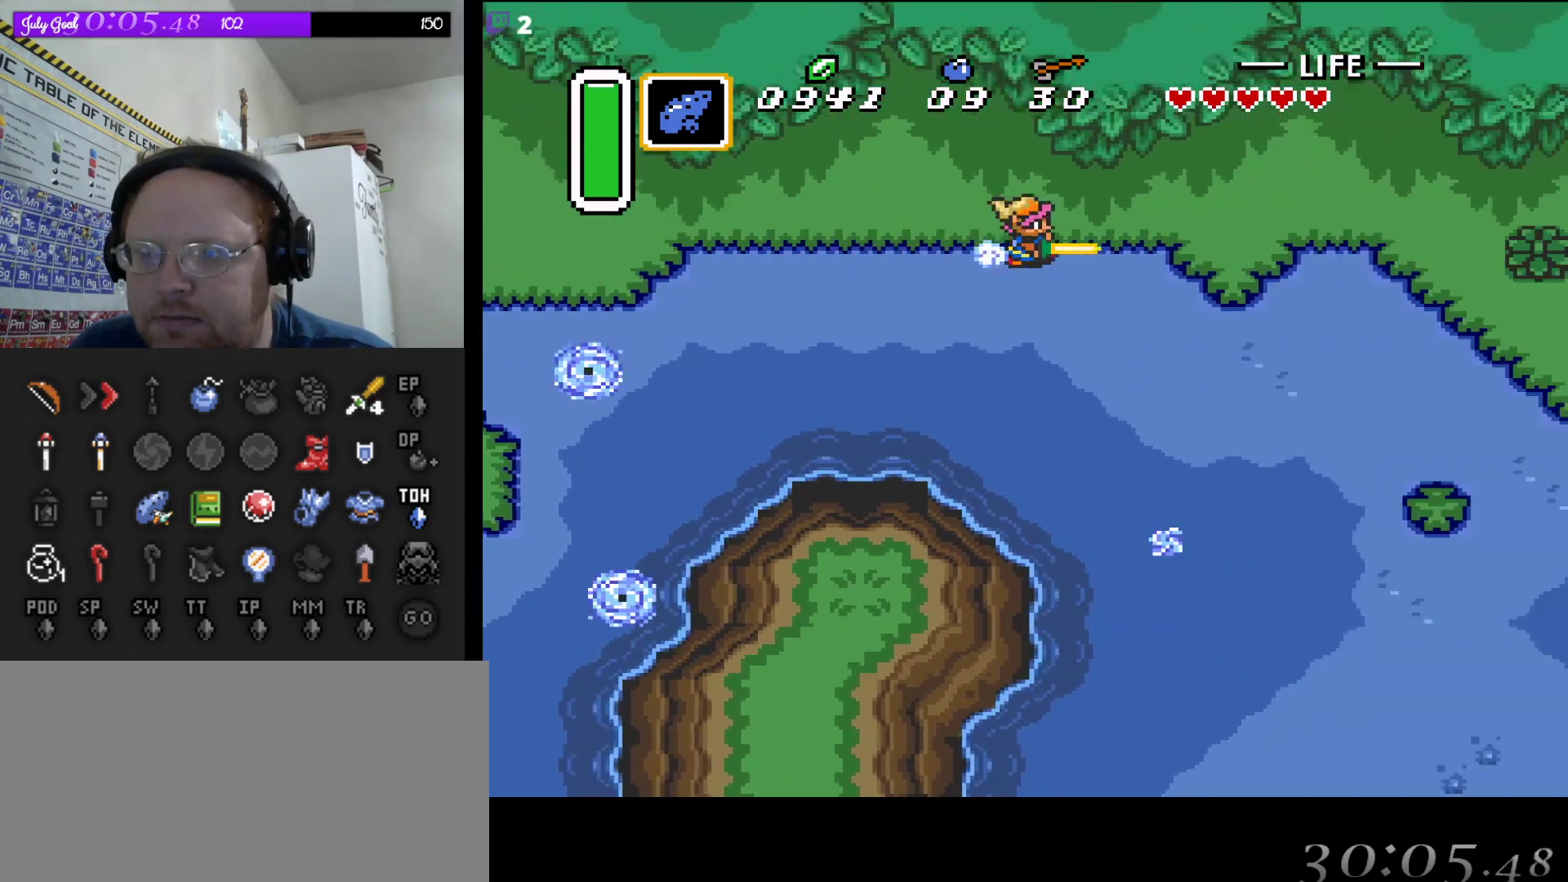
{"buttons": ["A"], "events": []}
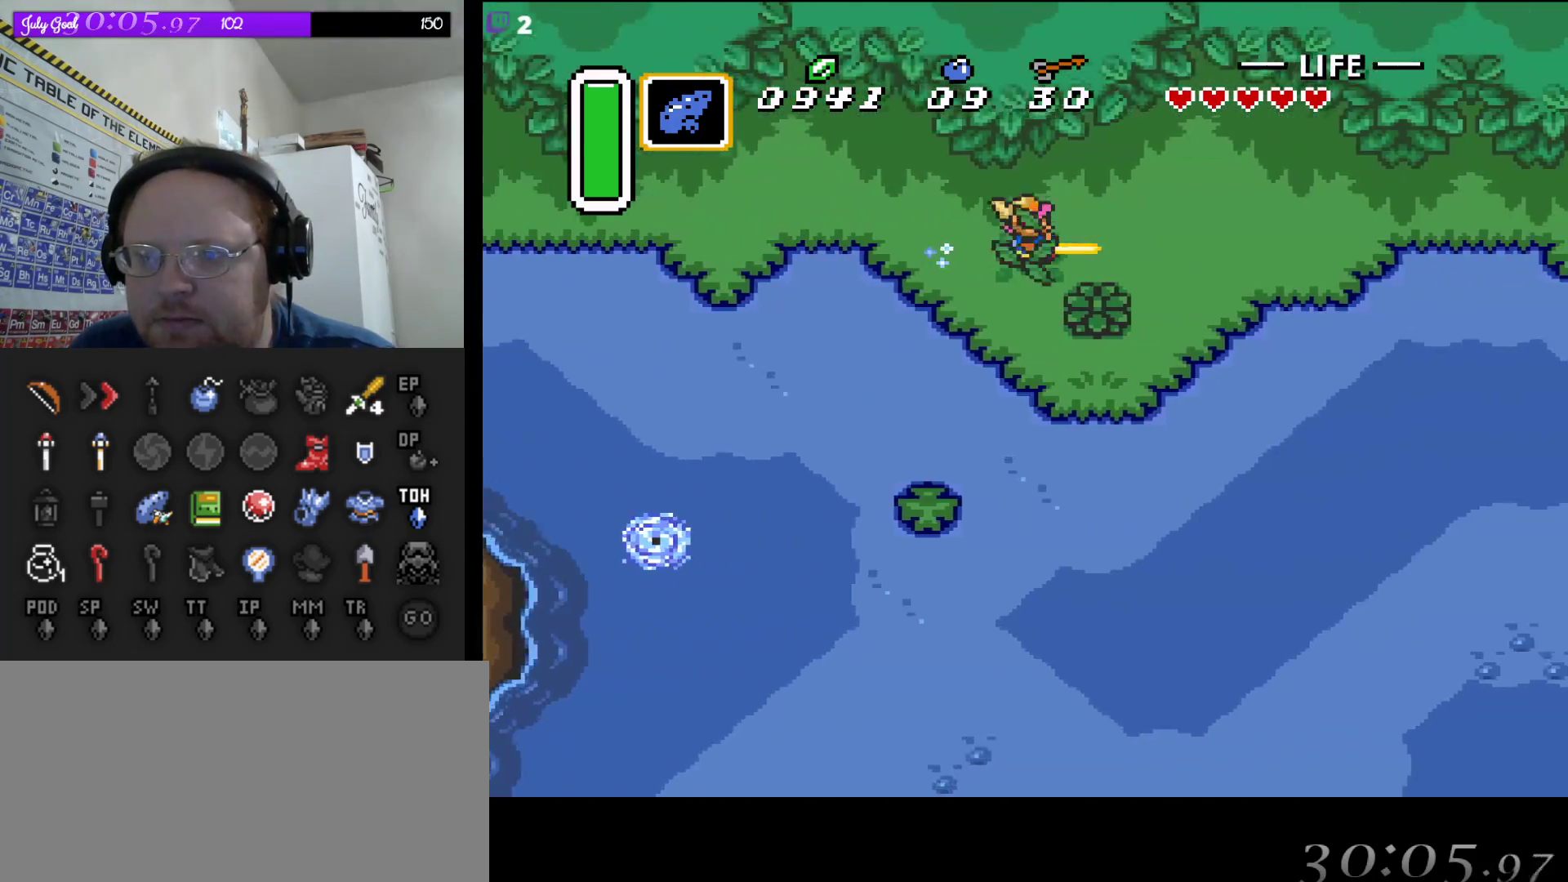
{"buttons": ["A"], "events": []}
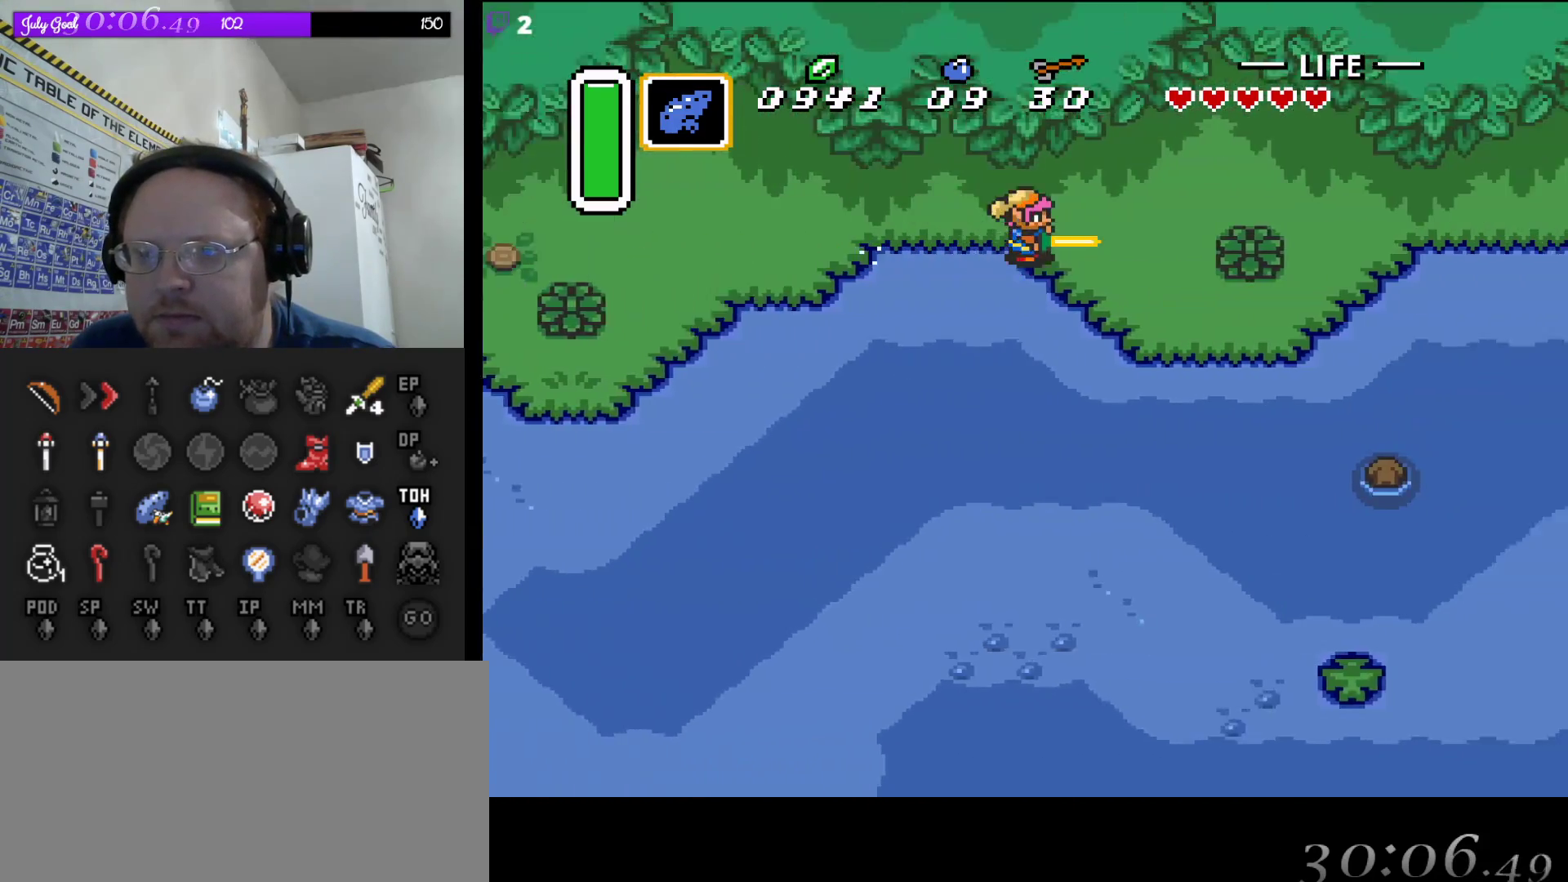
{"buttons": ["A"], "events": []}
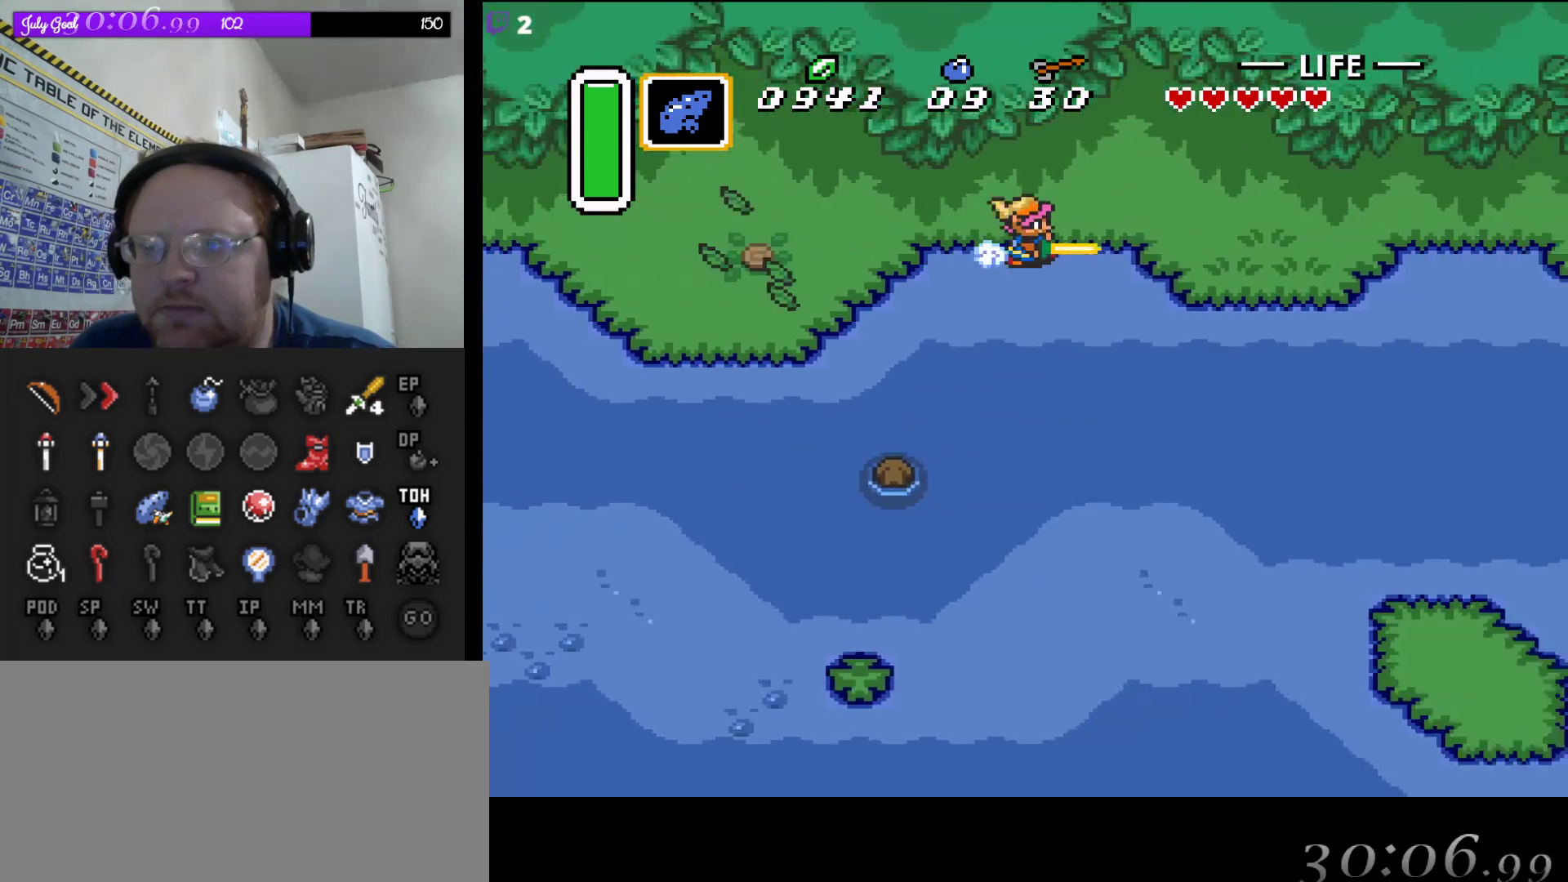
{"buttons": ["A"], "events": []}
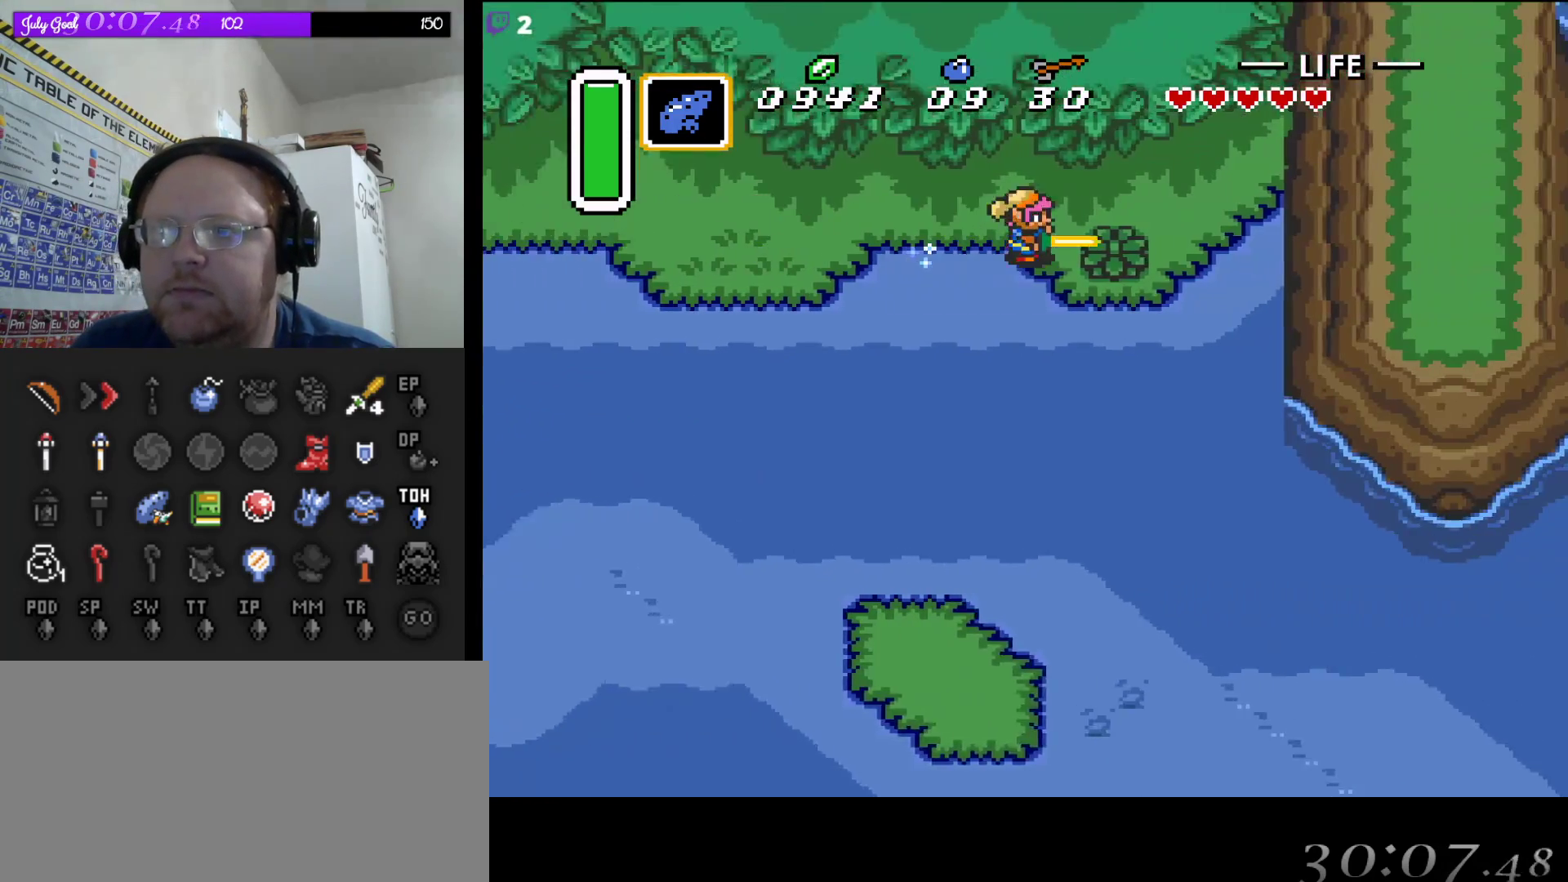
{"buttons": ["DPAD_DOWN", "DPAD_RIGHT"], "events": [[133, "DPAD_DOWN", "down"], [150, "A", "up"], [300, "DPAD_RIGHT", "down"]]}
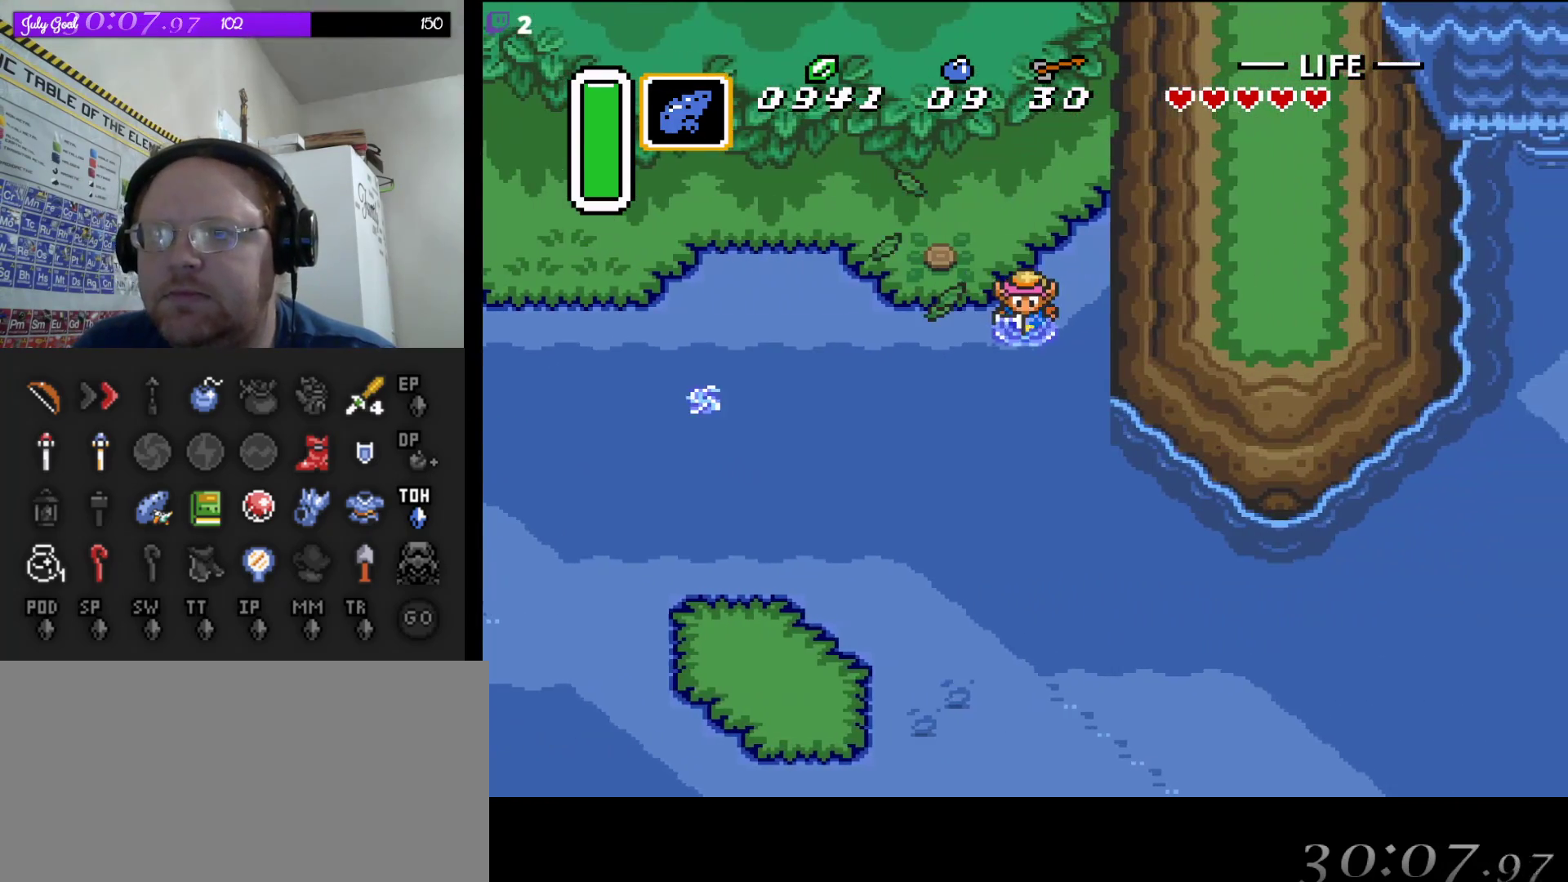
{"buttons": ["A", "DPAD_DOWN"], "events": [[50, "DPAD_RIGHT", "up"], [467, "A", "down"]]}
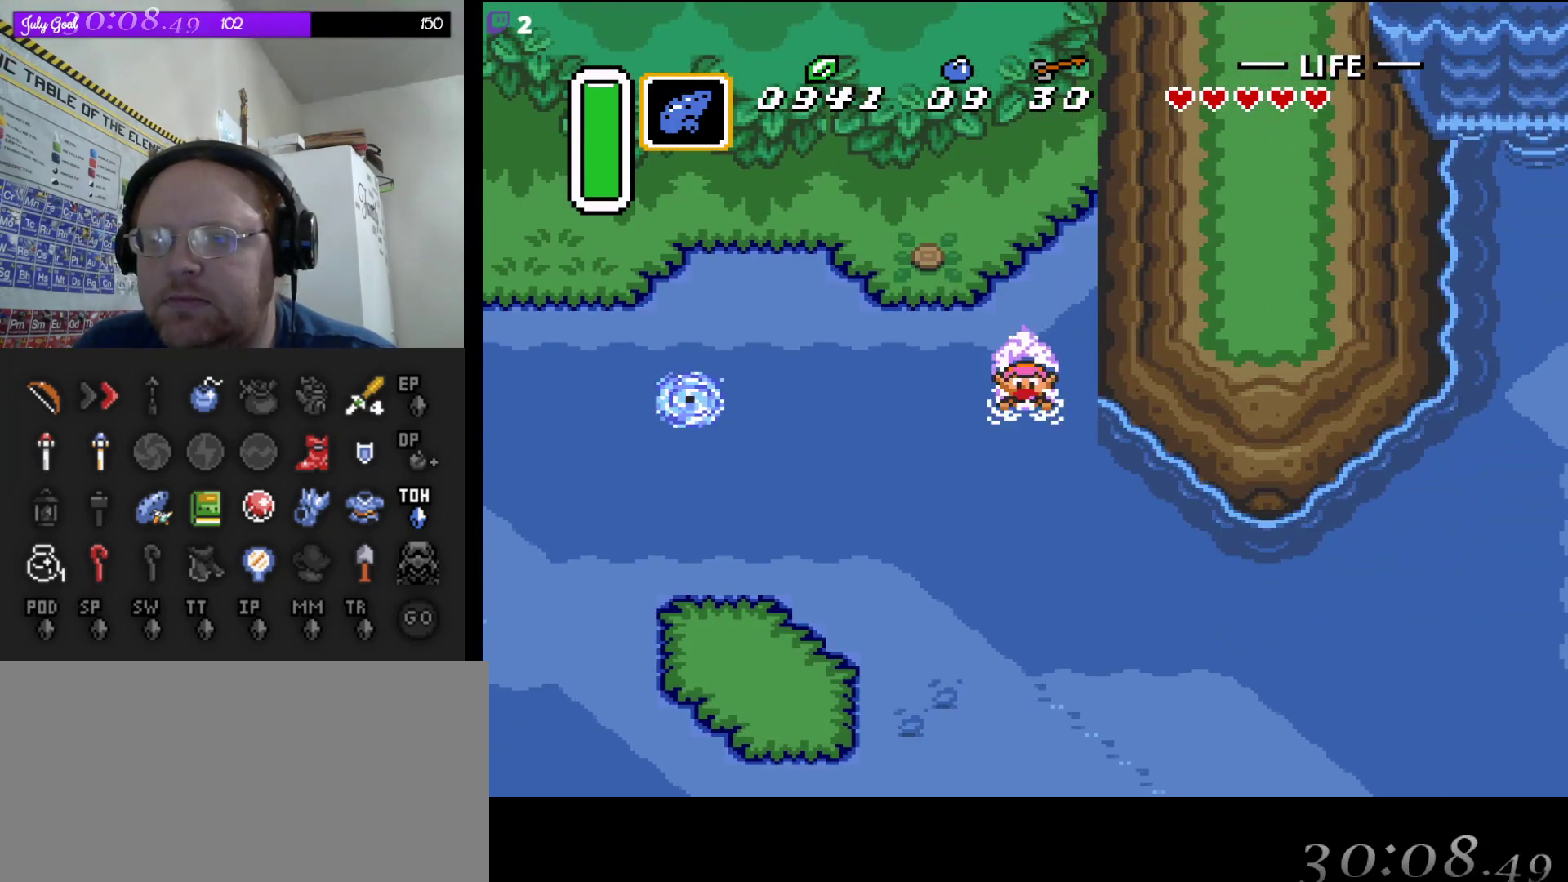
{"buttons": ["DPAD_DOWN", "DPAD_RIGHT"], "events": [[117, "A", "up"], [233, "A", "down"], [383, "A", "up"], [400, "DPAD_RIGHT", "down"]]}
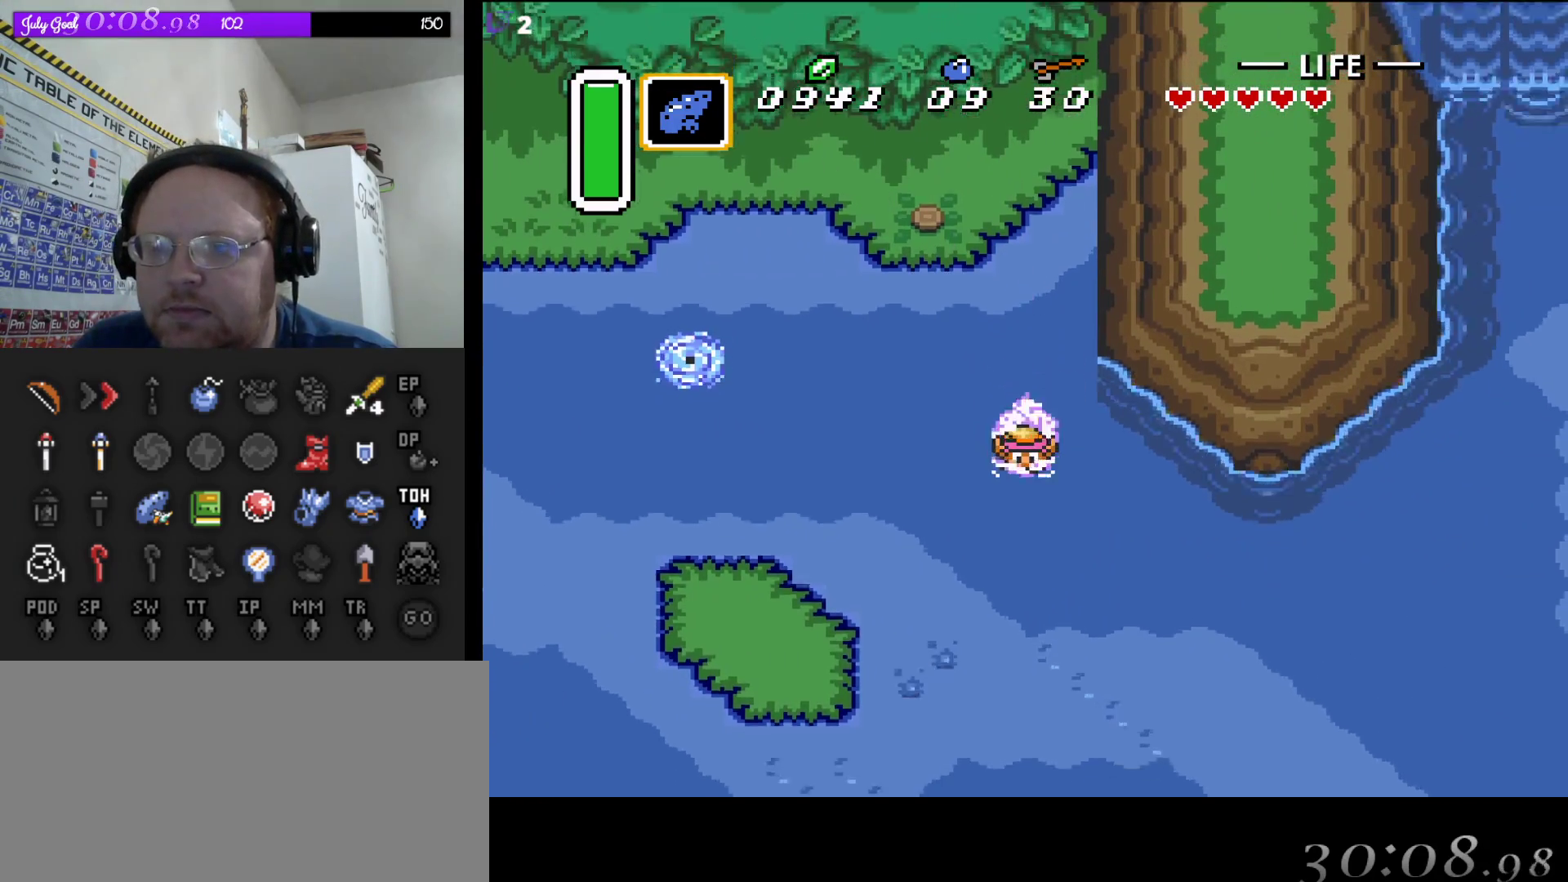
{"buttons": ["A", "DPAD_RIGHT"], "events": [[233, "A", "down"], [367, "DPAD_DOWN", "up"], [383, "A", "up"], [500, "A", "down"]]}
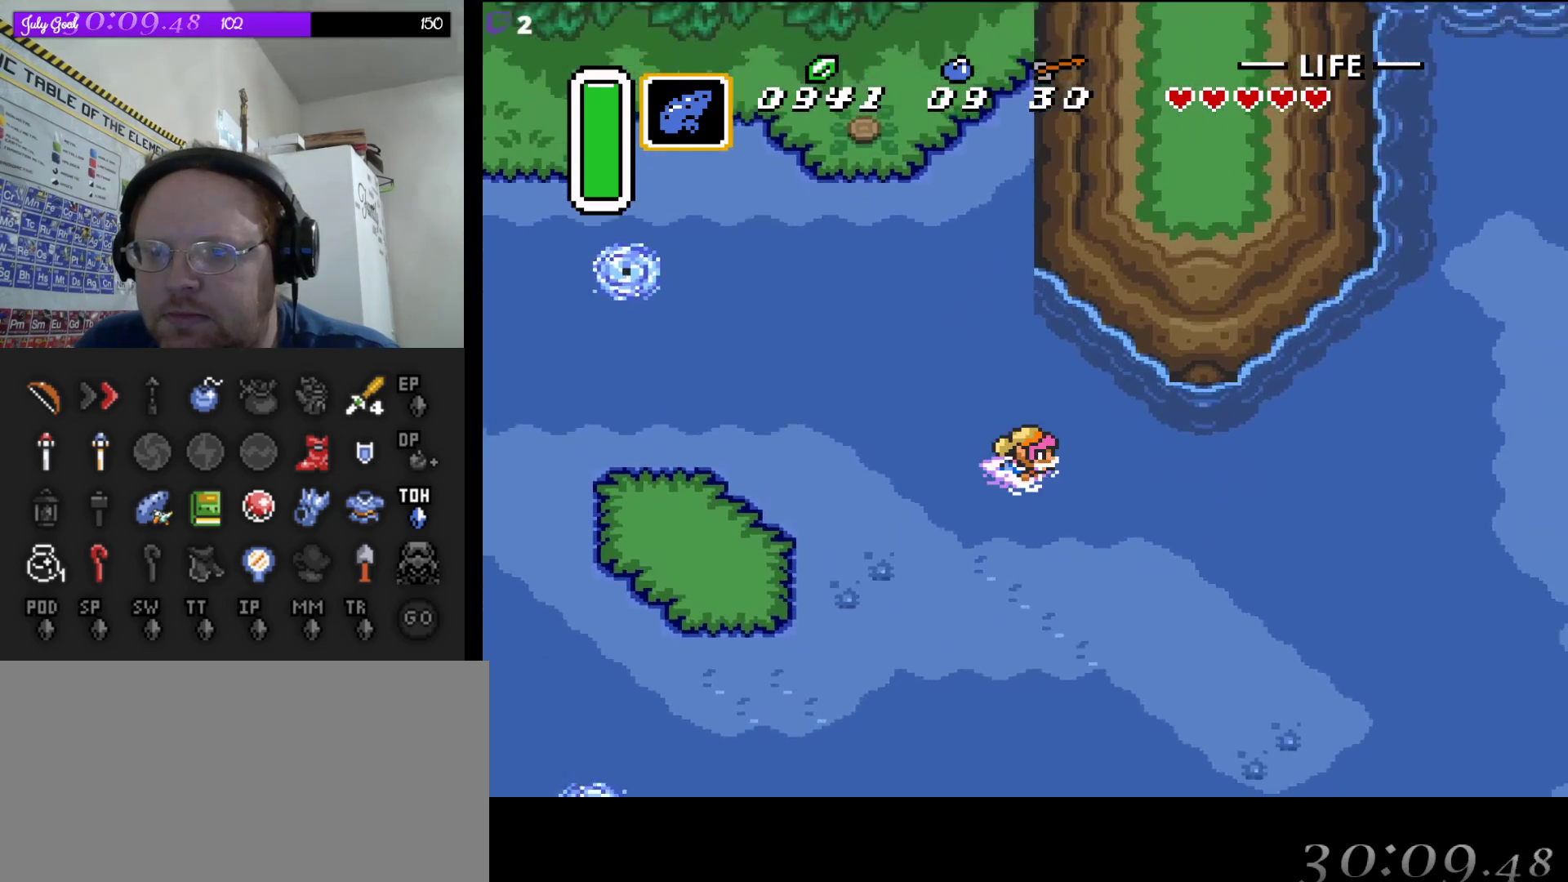
{"buttons": ["DPAD_RIGHT"], "events": [[167, "A", "up"]]}
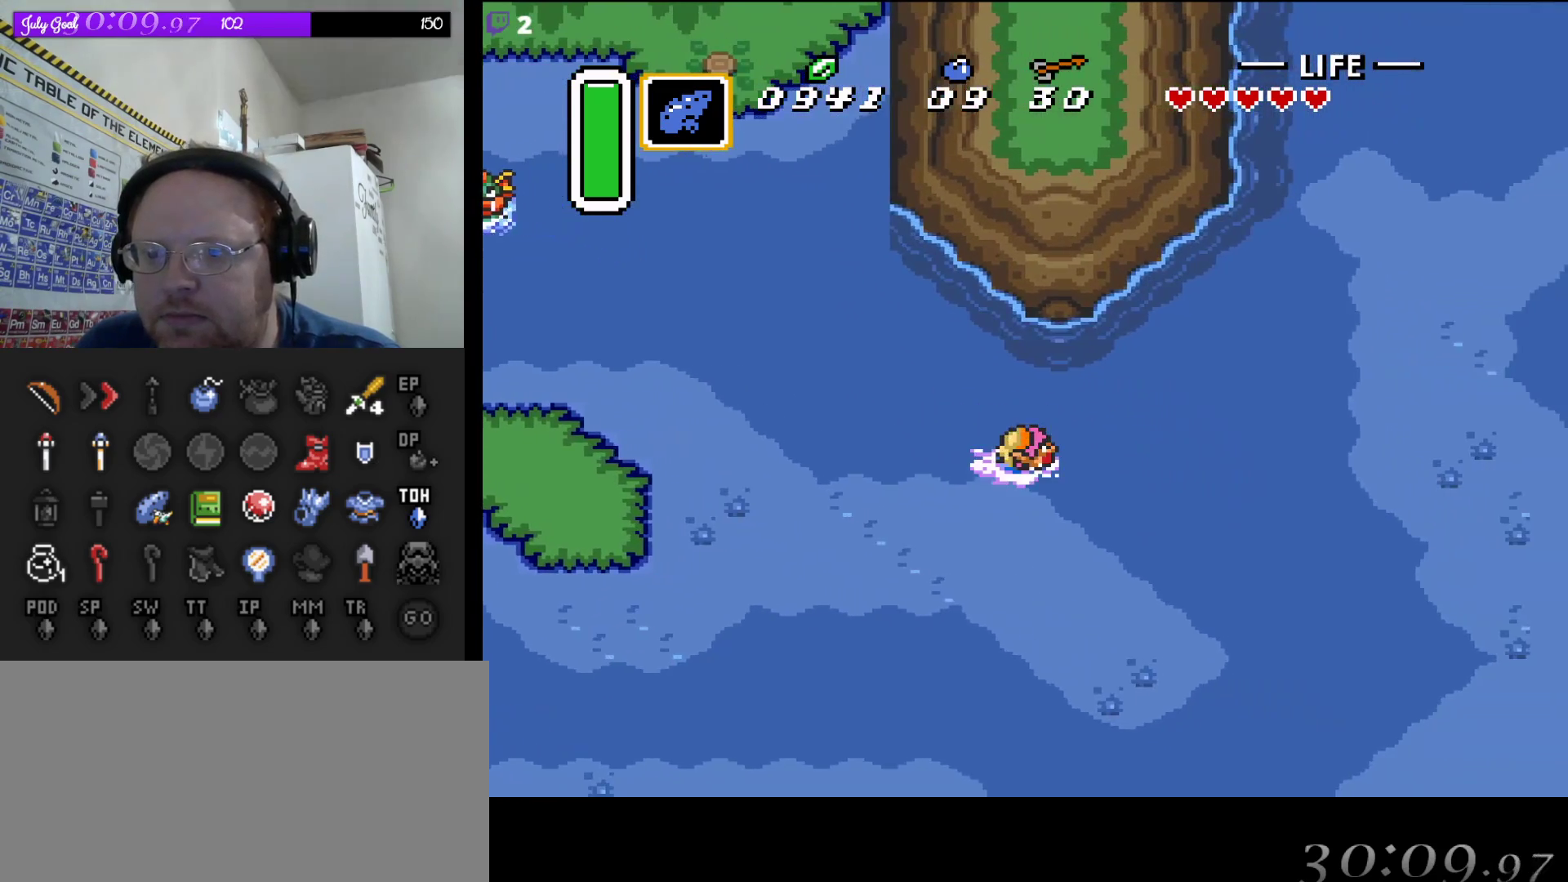
{"buttons": ["A", "DPAD_RIGHT"], "events": [[433, "A", "down"]]}
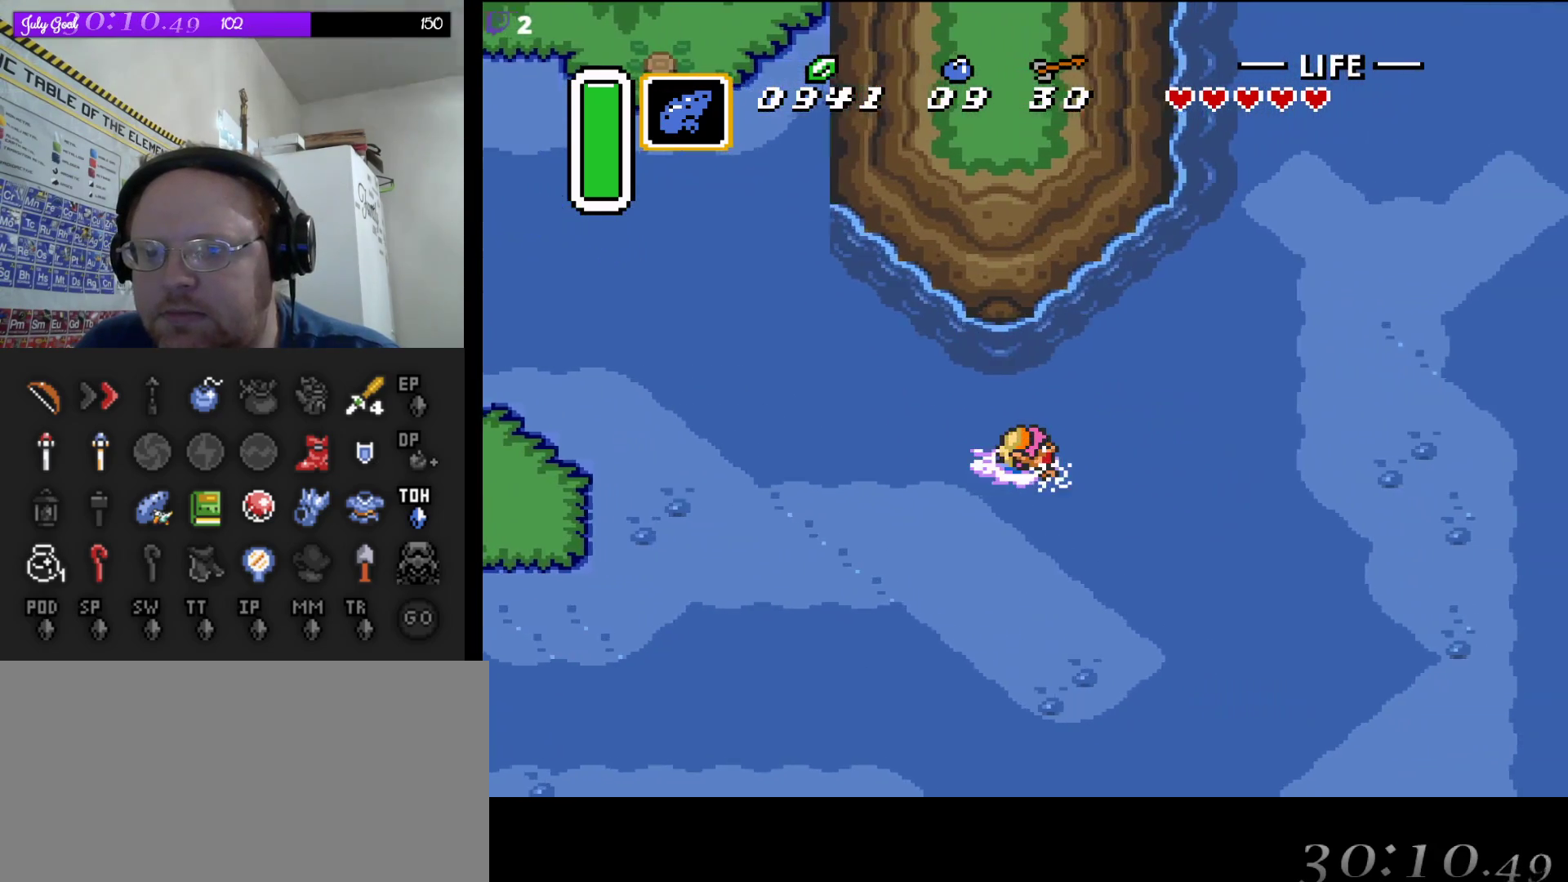
{"buttons": ["A", "DPAD_RIGHT"], "events": [[83, "A", "up"], [200, "A", "down"], [317, "A", "up"], [417, "A", "down"]]}
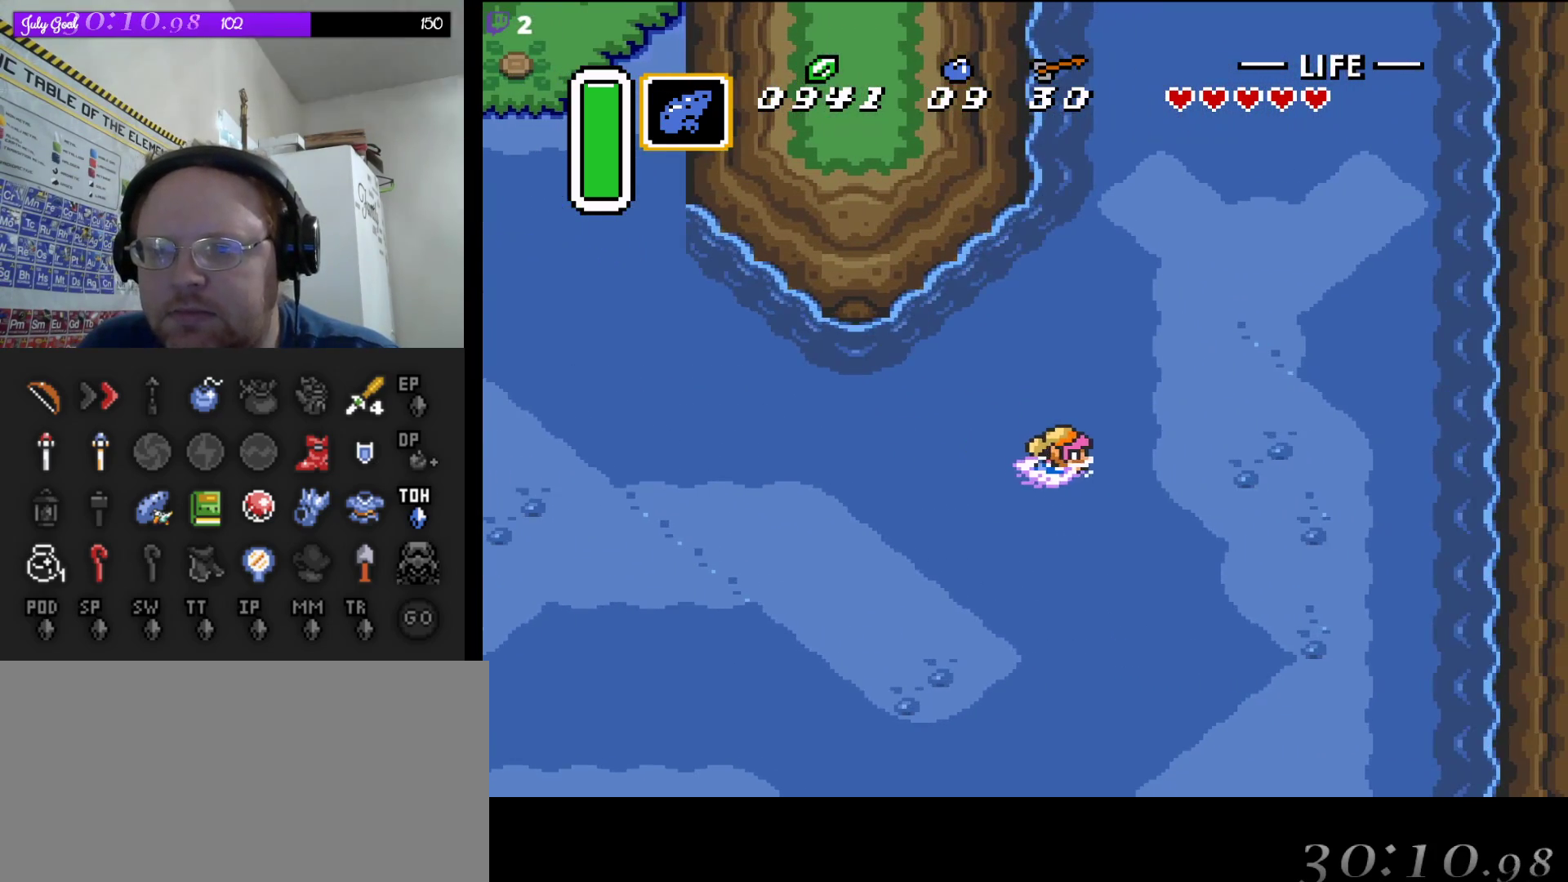
{"buttons": ["DPAD_UP", "DPAD_RIGHT"], "events": [[67, "A", "up"], [150, "A", "down"], [350, "A", "up"], [400, "DPAD_UP", "down"]]}
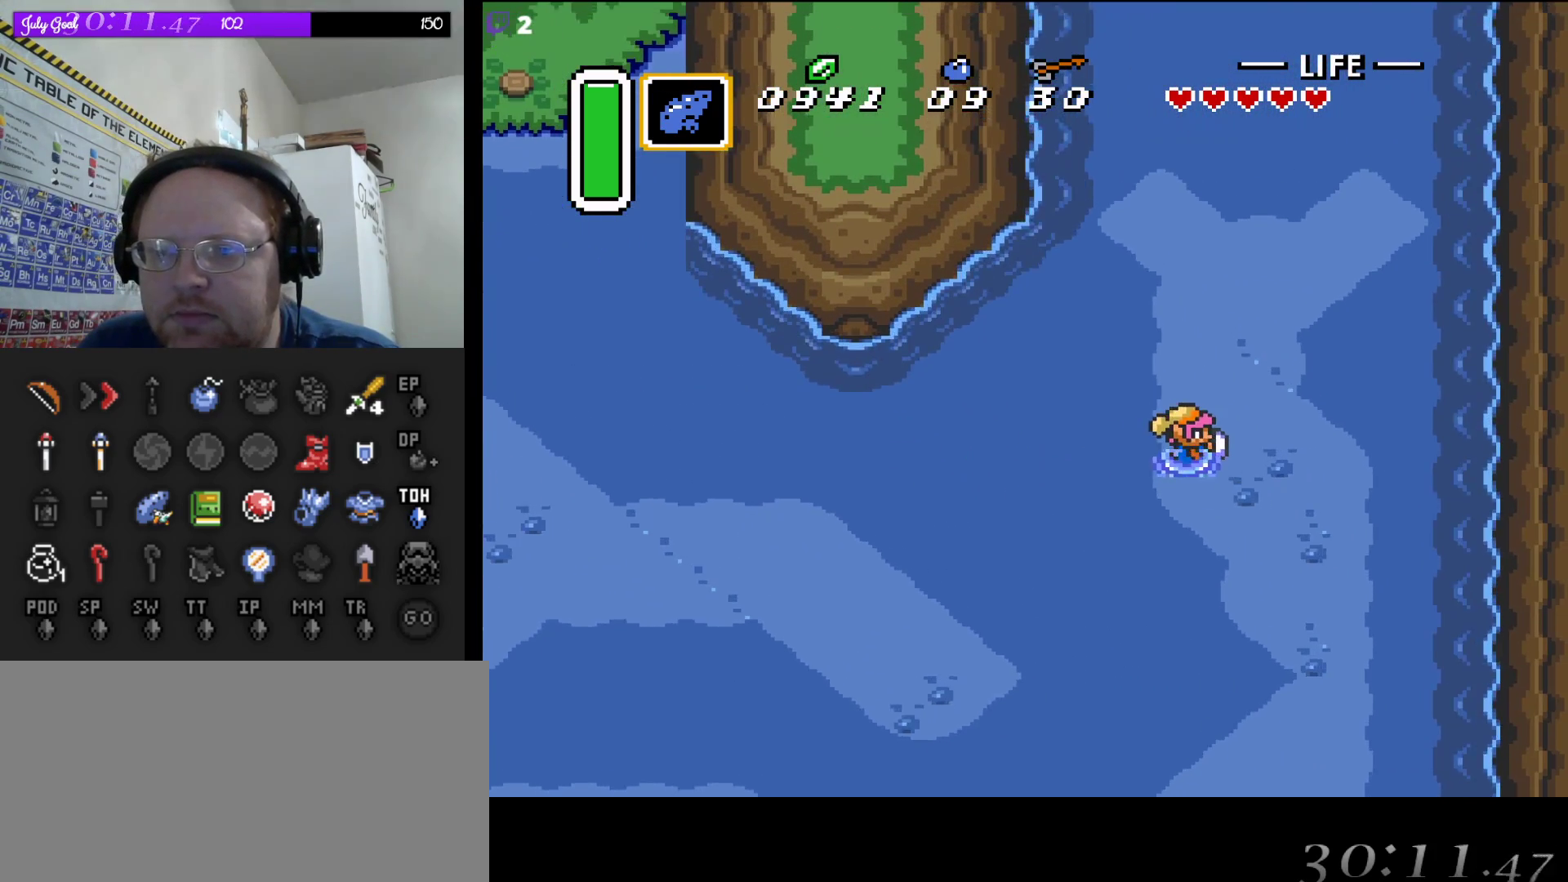
{"buttons": ["DPAD_UP"], "events": [[100, "DPAD_RIGHT", "up"], [150, "DPAD_RIGHT", "down"], [200, "DPAD_RIGHT", "up"], [250, "DPAD_RIGHT", "down"], [383, "DPAD_RIGHT", "up"]]}
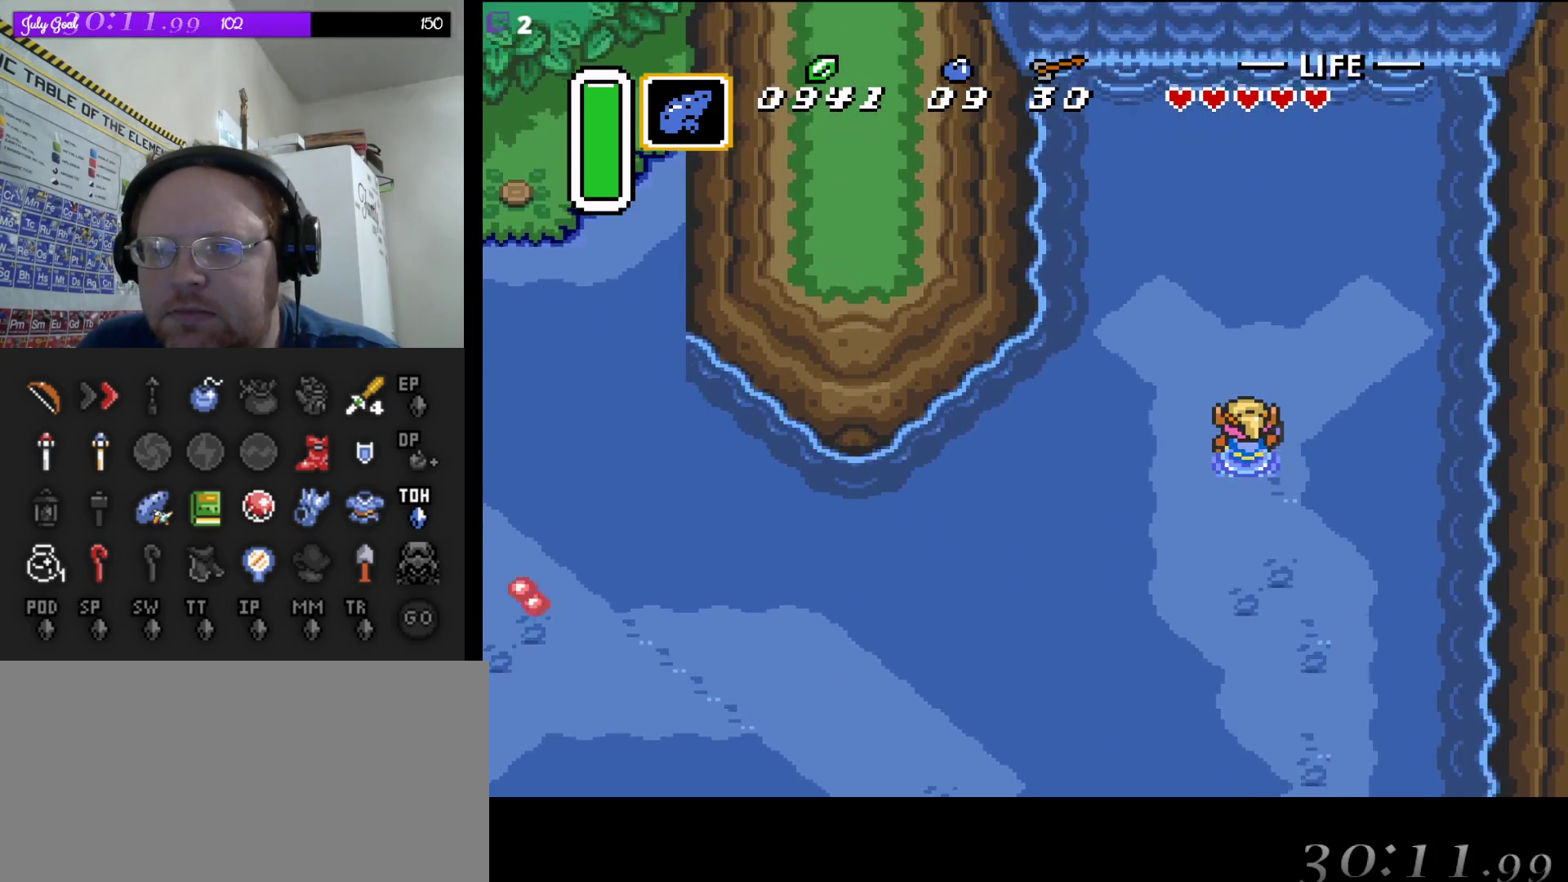
{"buttons": ["DPAD_UP"], "events": []}
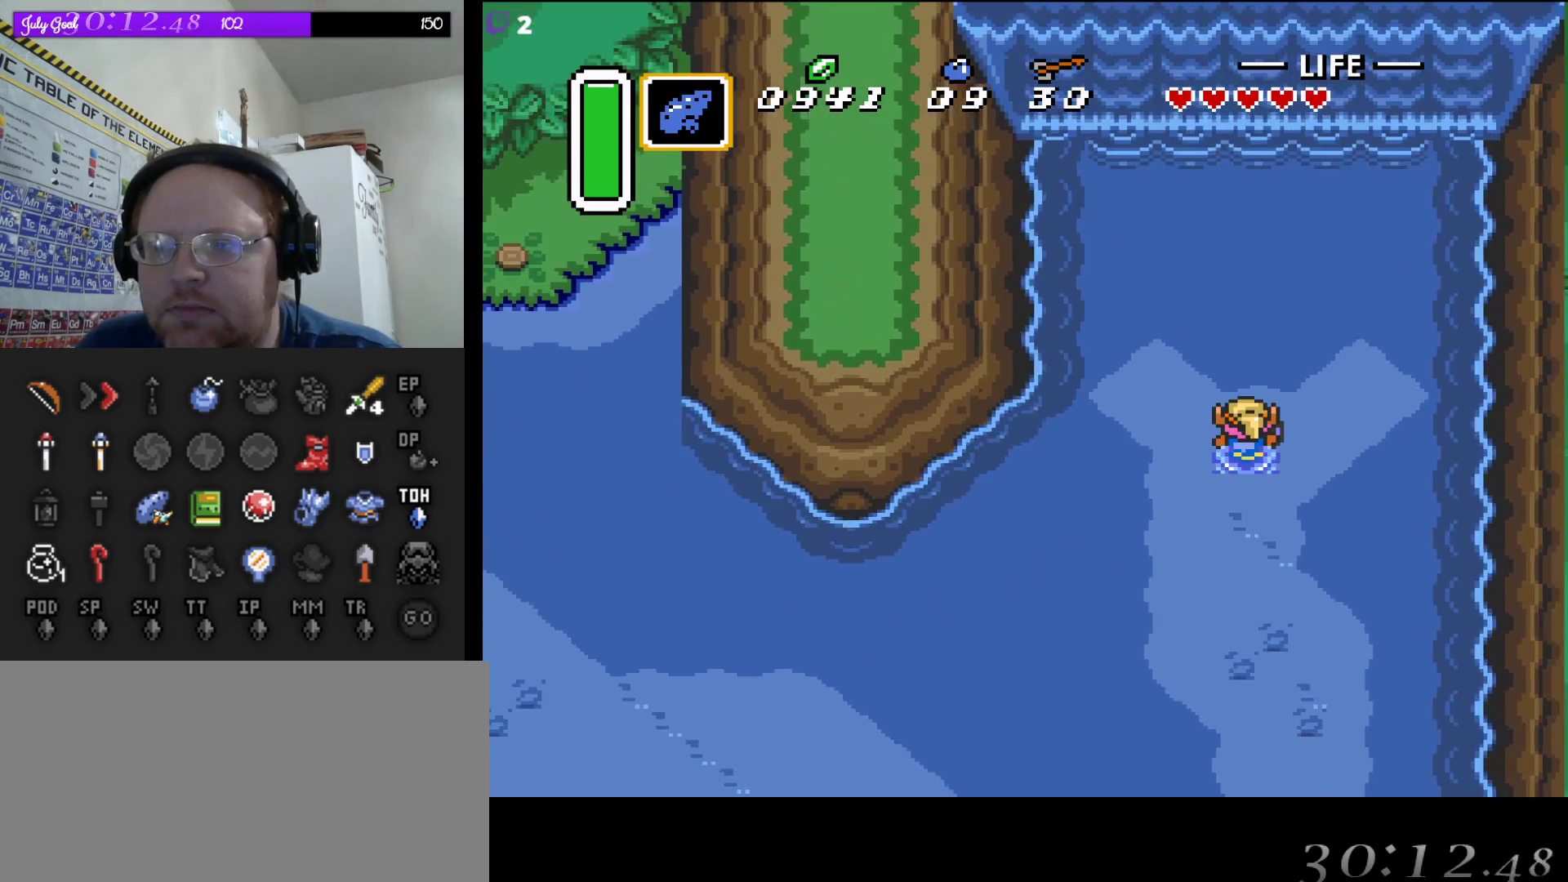
{"buttons": [], "events": [[117, "DPAD_UP", "up"]]}